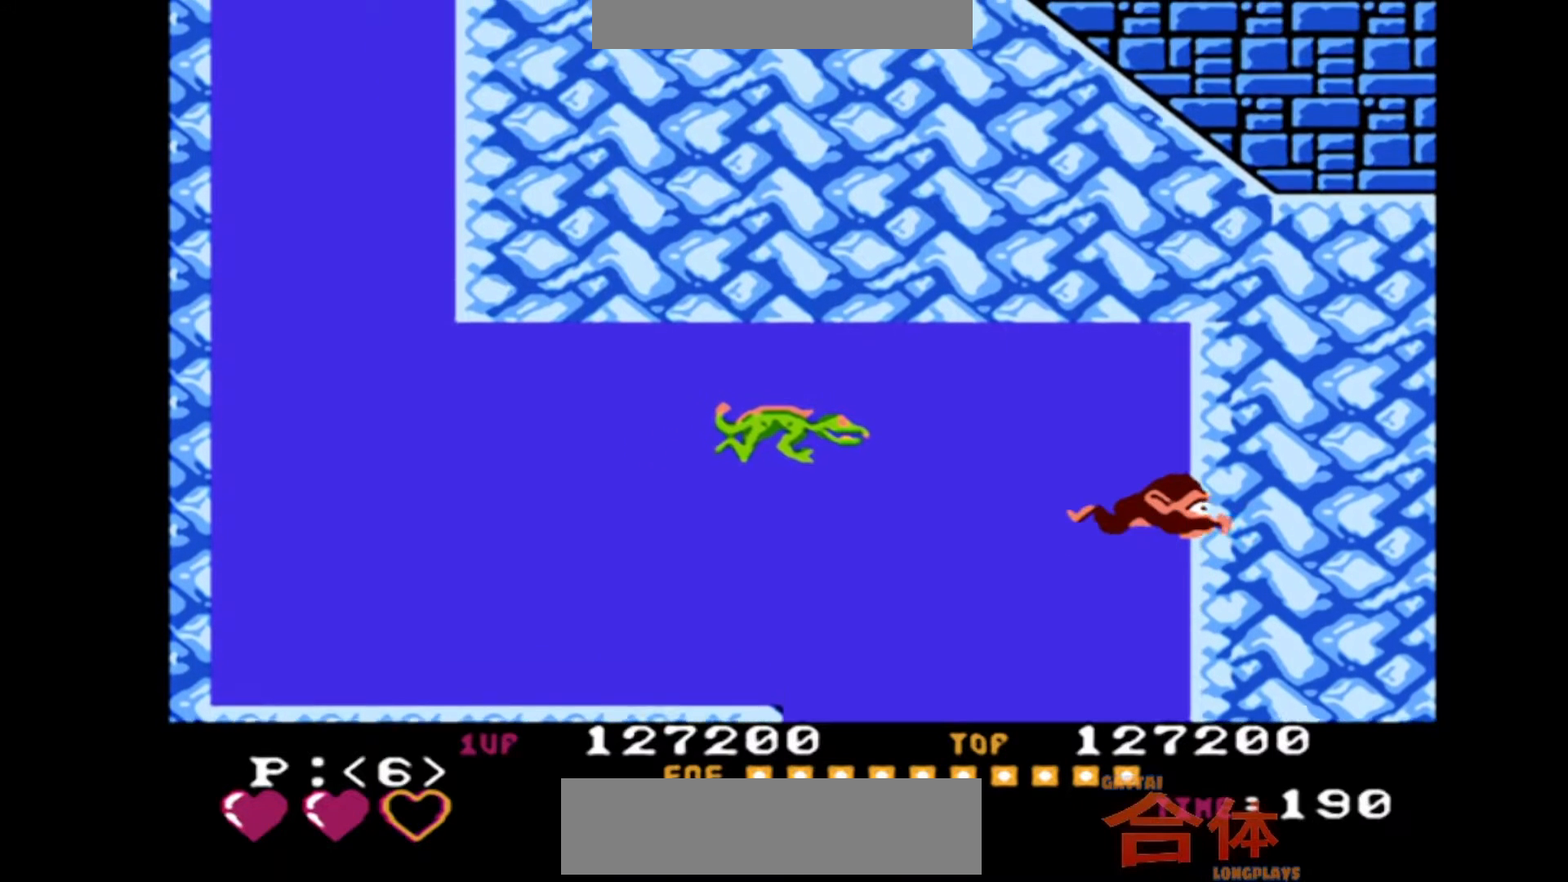
Gameplay with a controller (PlayStation layout); each line is a JSON object with the inputs held at the frame after it (dt_ms = milliseconds from this image to that frame). "events" lists button and stick changes between this image and that frame as [ms after this image, input, new state], when the widget could be followed in between. Not read: DPAD_LEFT DPAD_UP L1 L2 L3 R1 R2 R3.
{"dt_ms": 500, "buttons": [], "events": [[183, "DPAD_RIGHT", "up"]]}
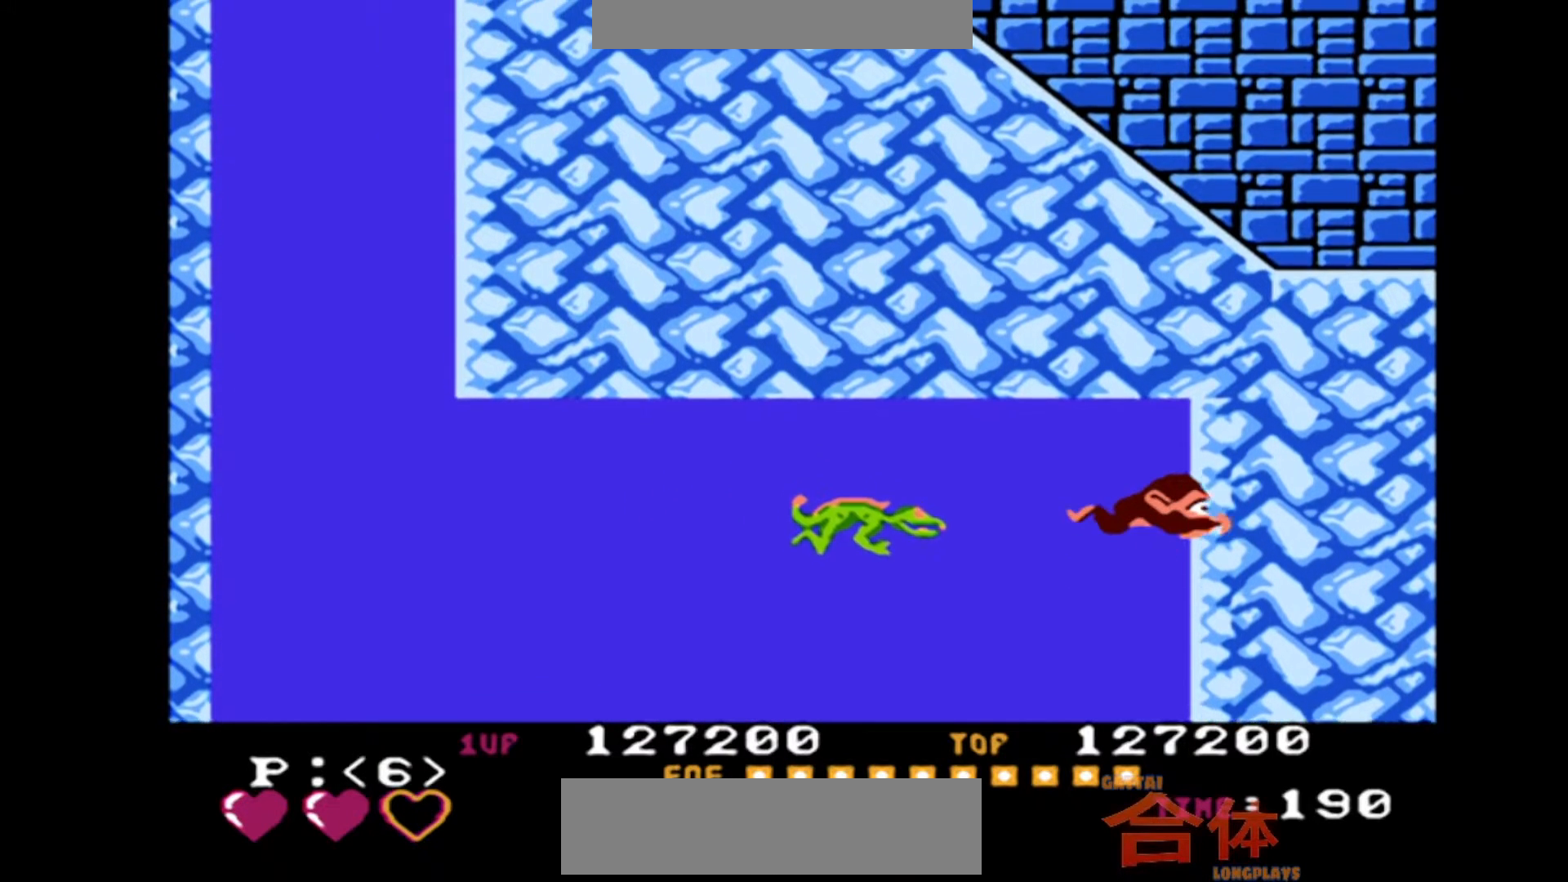
{"dt_ms": 500, "buttons": [], "events": []}
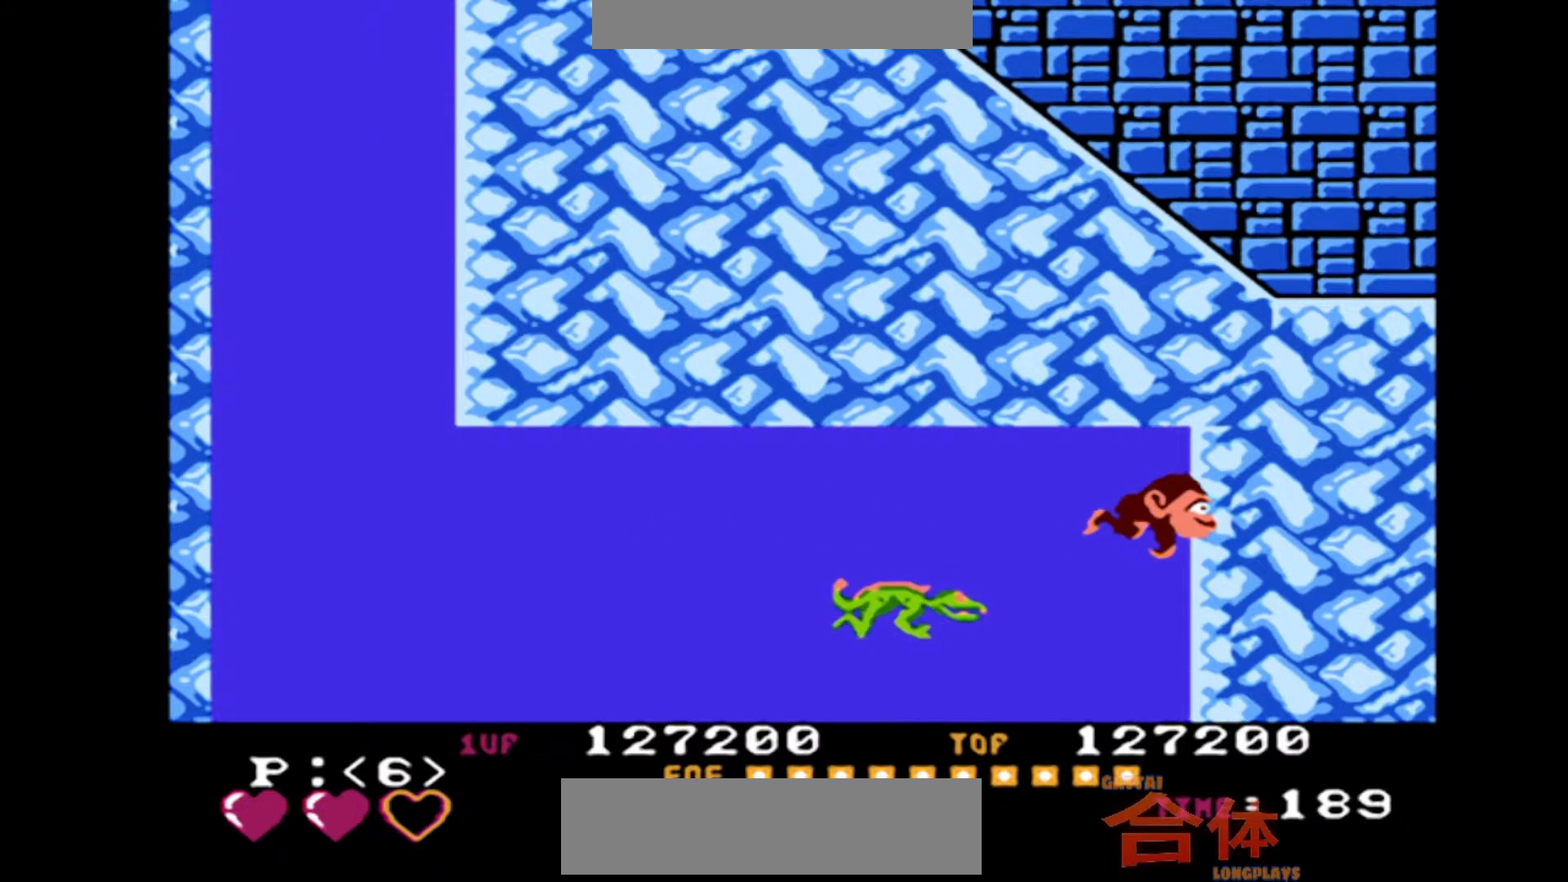
{"dt_ms": 500, "buttons": ["DPAD_DOWN"], "events": [[483, "DPAD_DOWN", "down"]]}
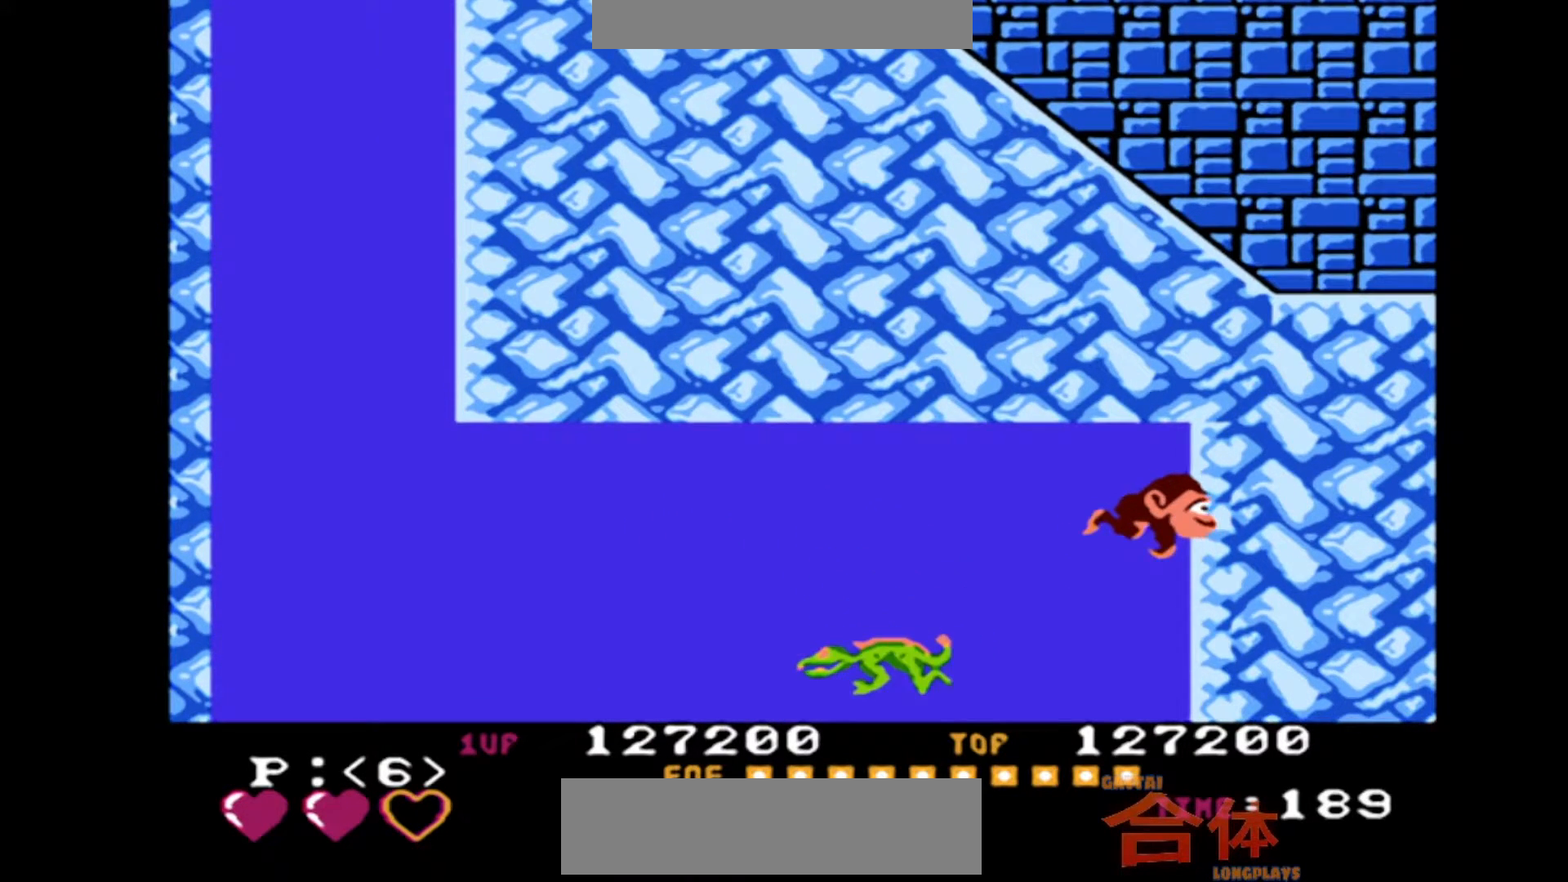
{"dt_ms": 500, "buttons": ["CROSS", "DPAD_DOWN"]}
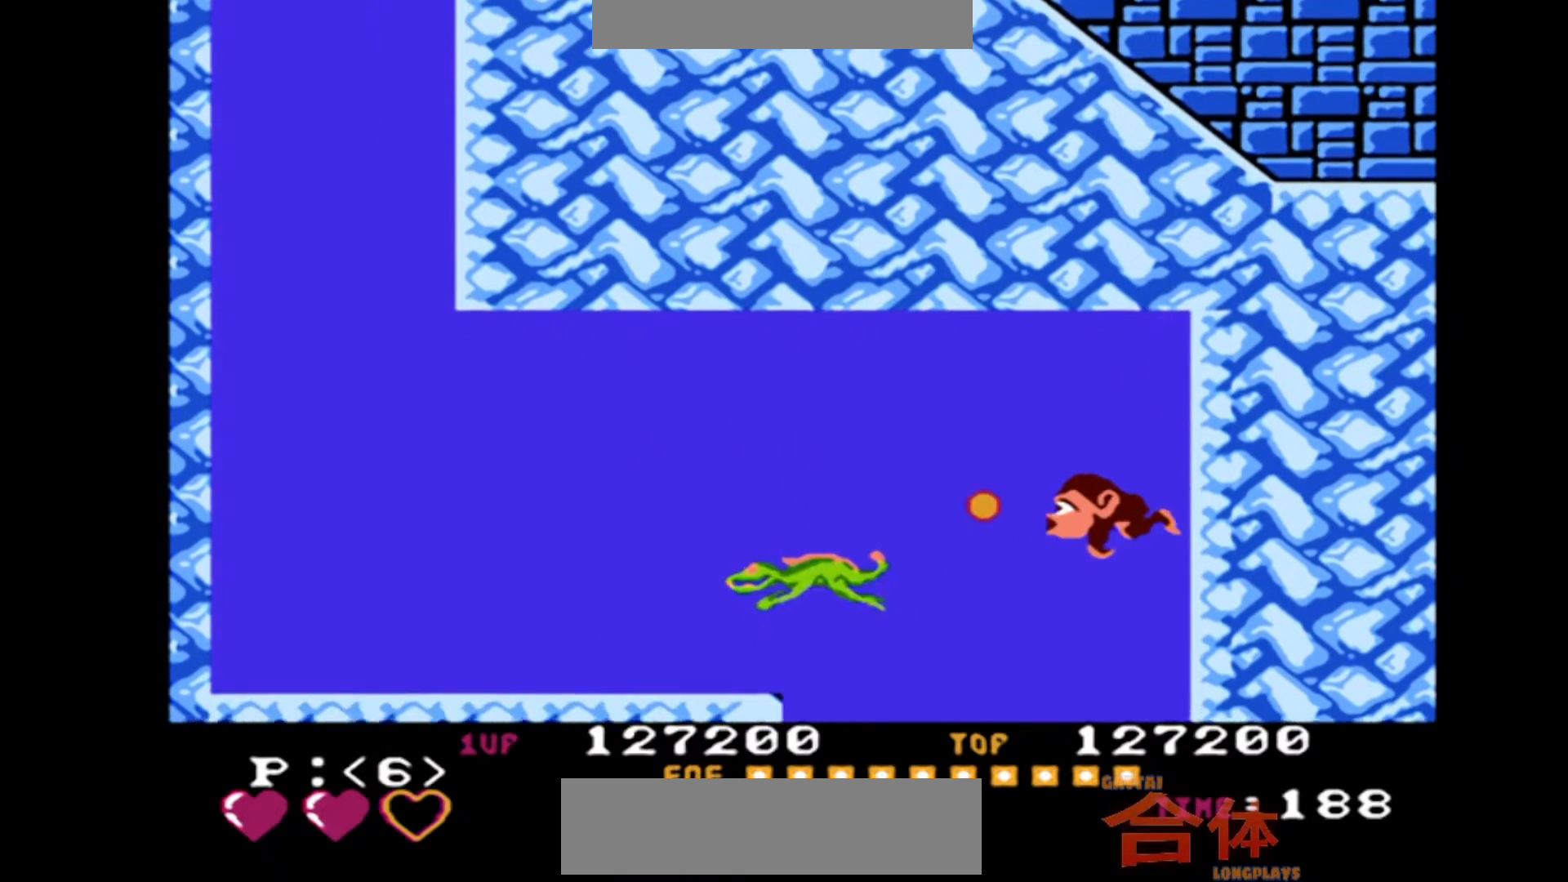
{"dt_ms": 500, "buttons": []}
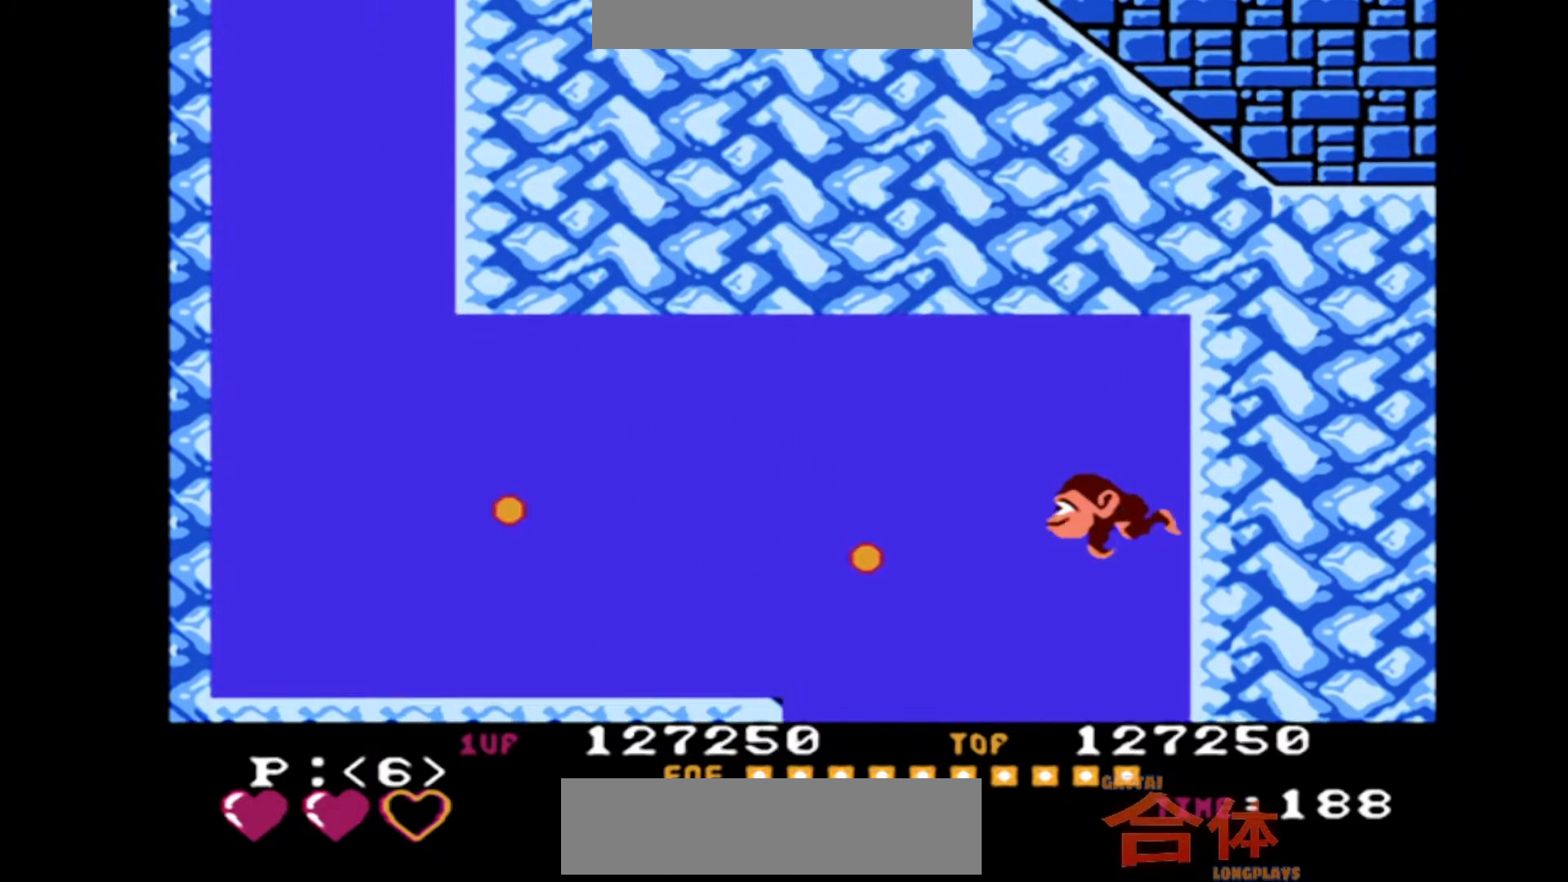
{"dt_ms": 500, "buttons": ["CROSS"]}
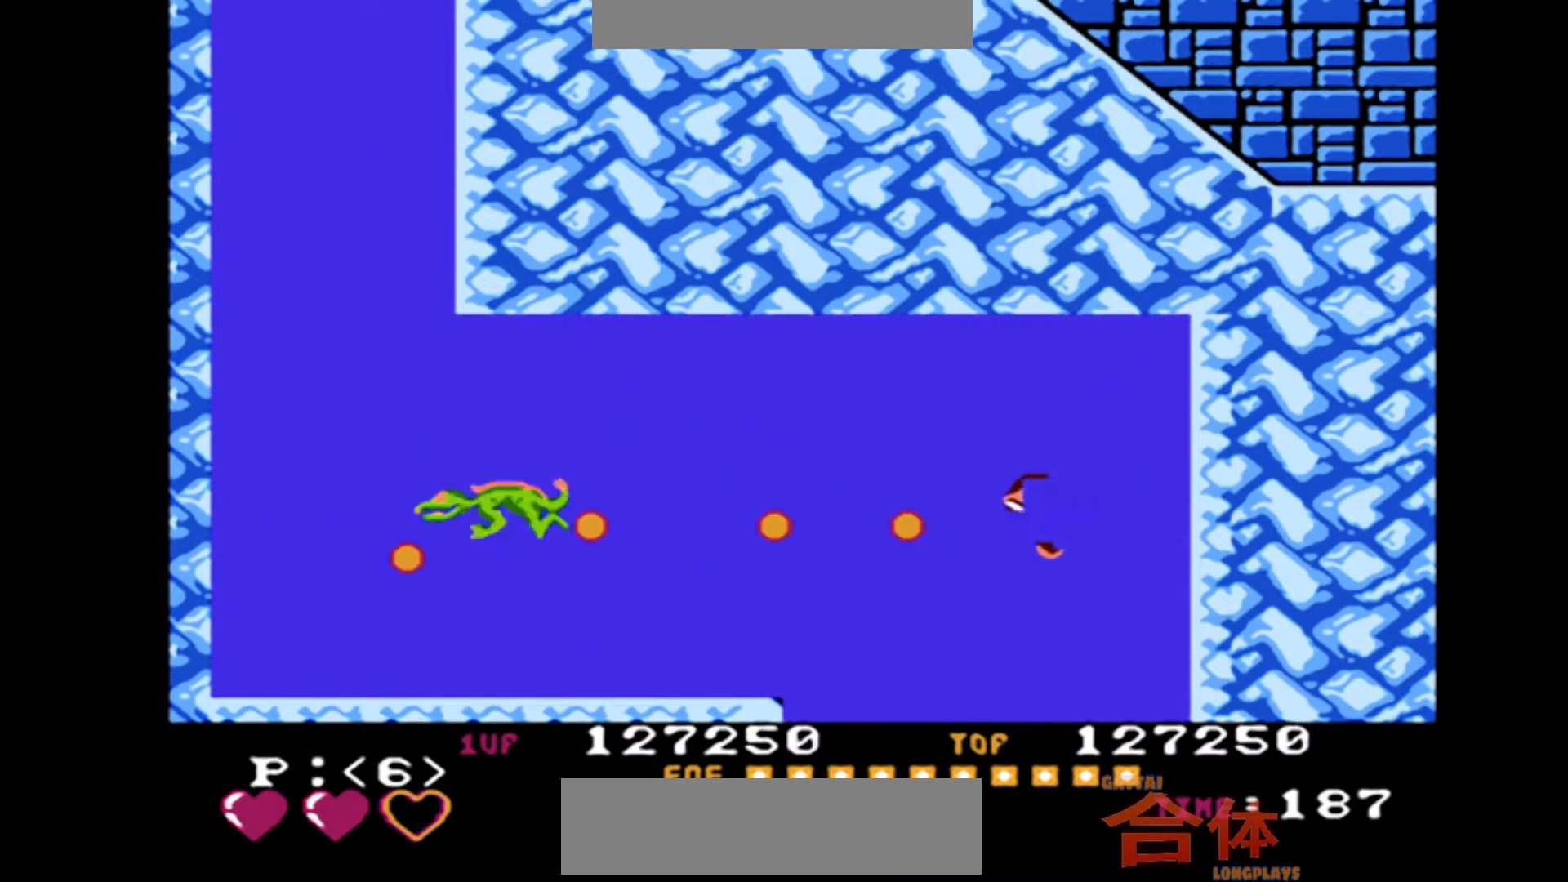
{"dt_ms": 500, "buttons": []}
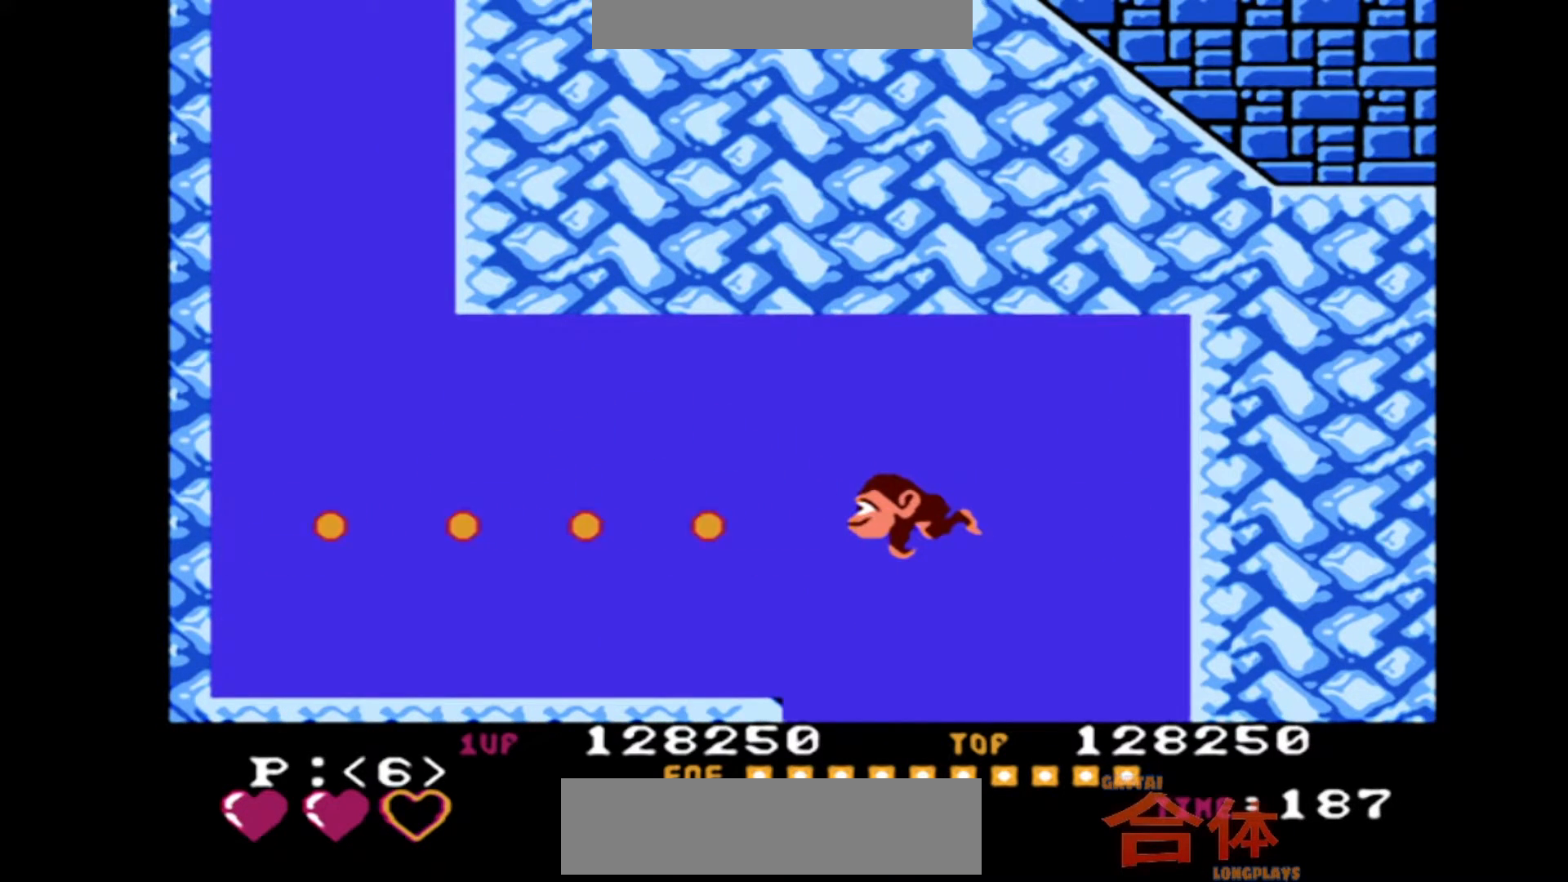
{"dt_ms": 500, "buttons": [], "events": []}
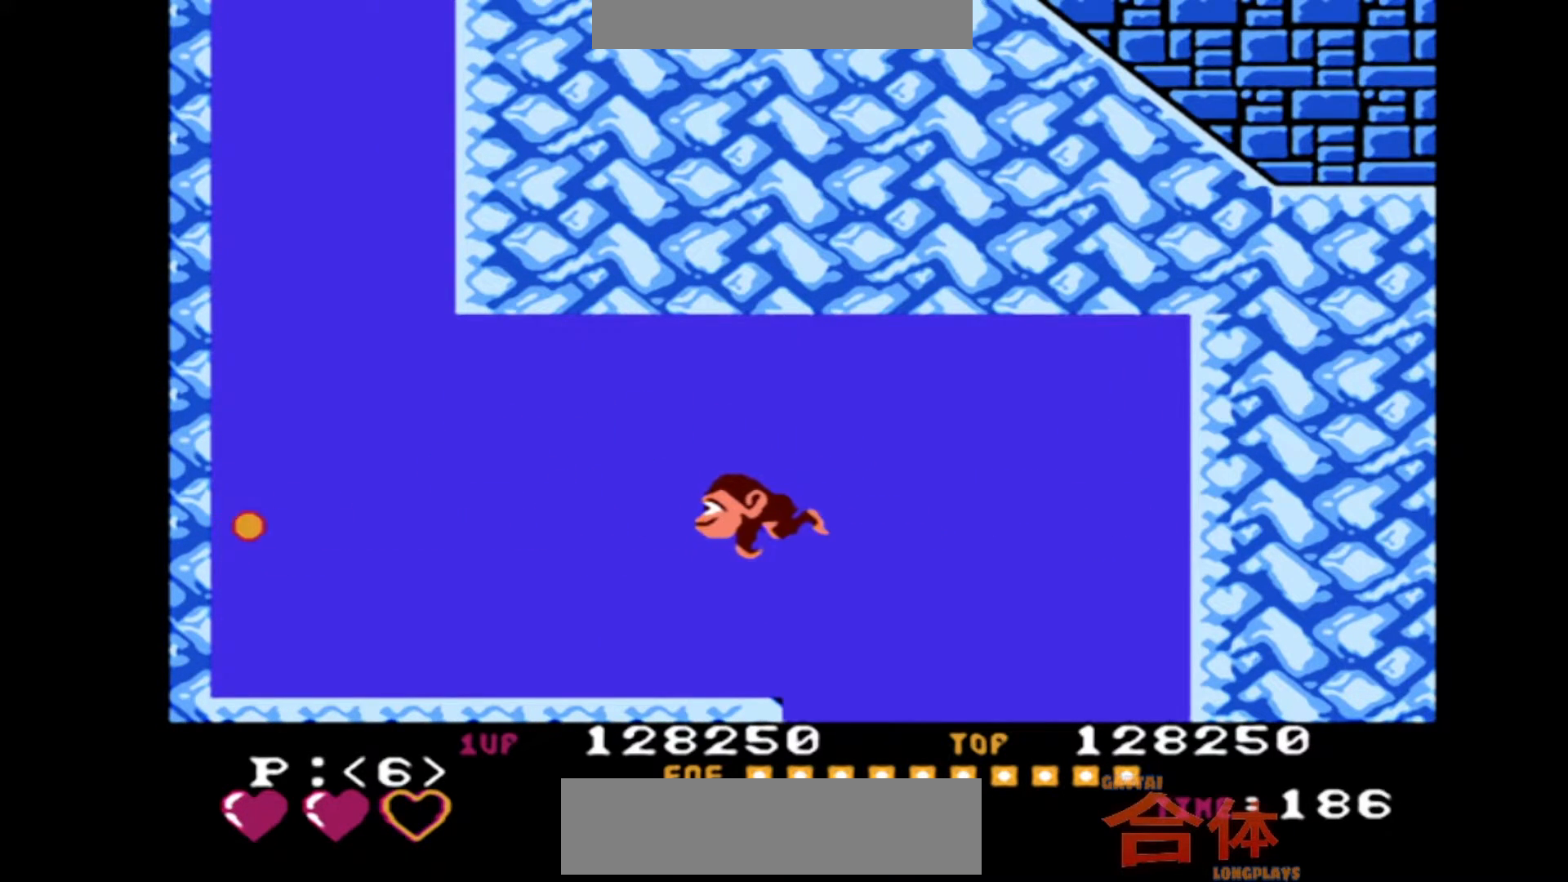
{"dt_ms": 500, "buttons": [], "events": []}
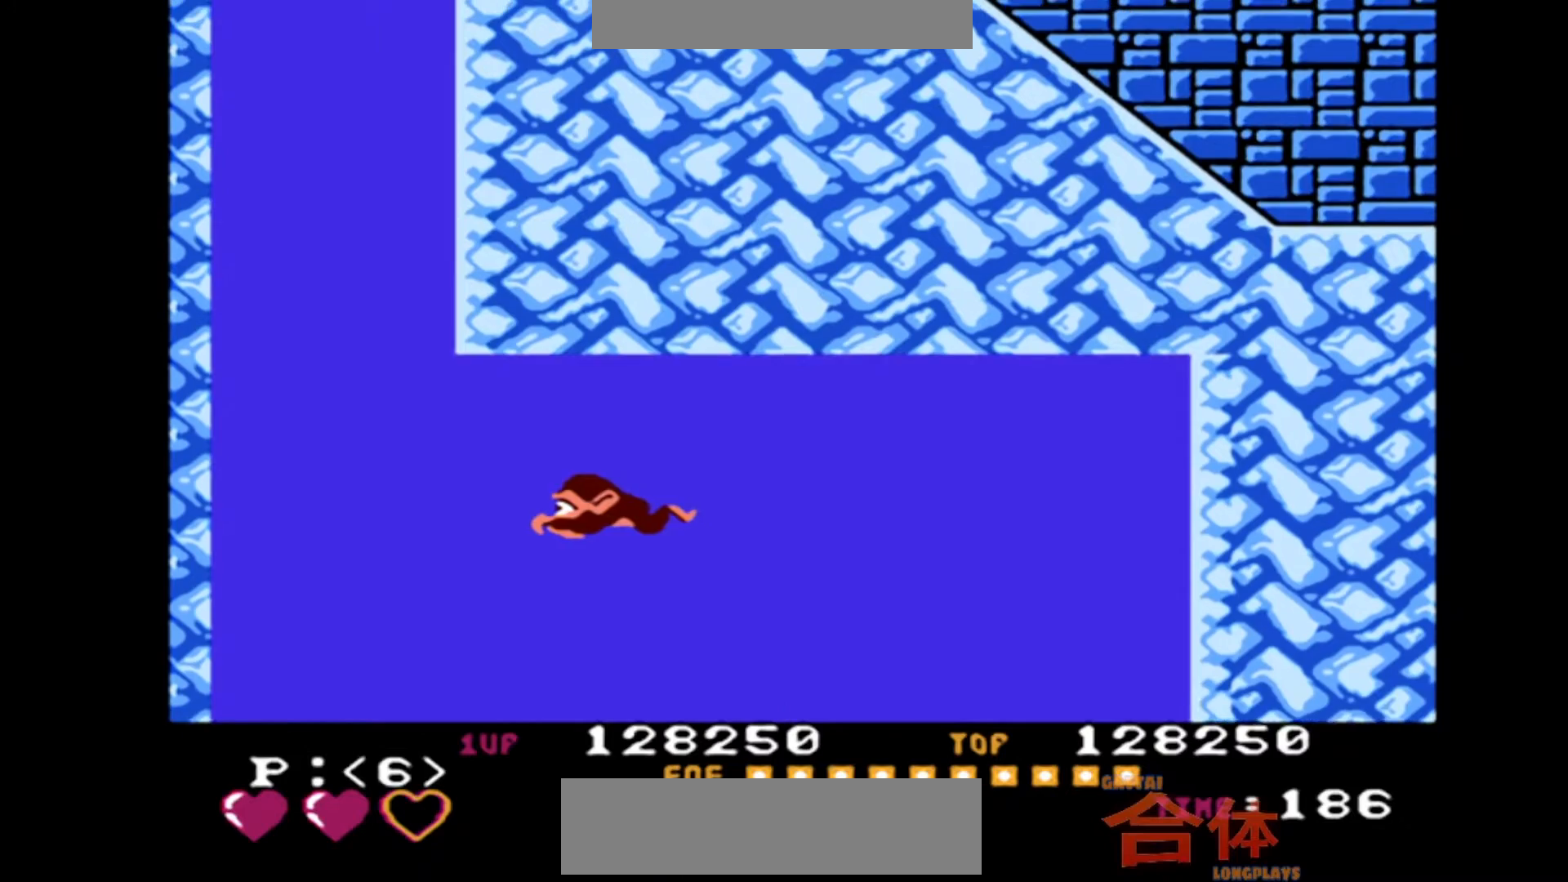
{"dt_ms": 500, "buttons": [], "events": []}
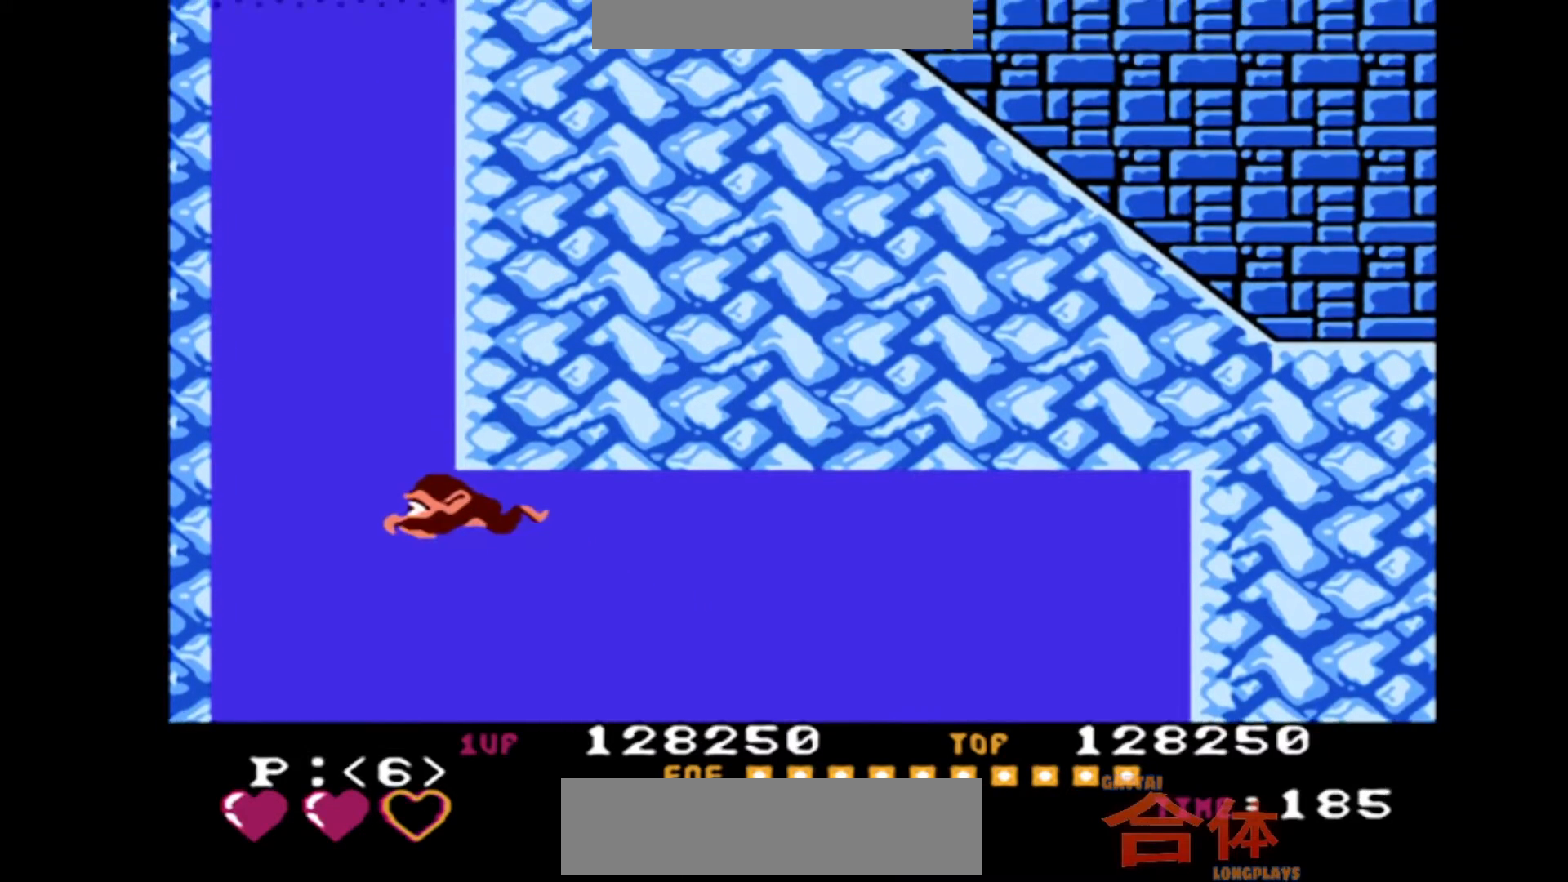
{"dt_ms": 500, "buttons": [], "events": []}
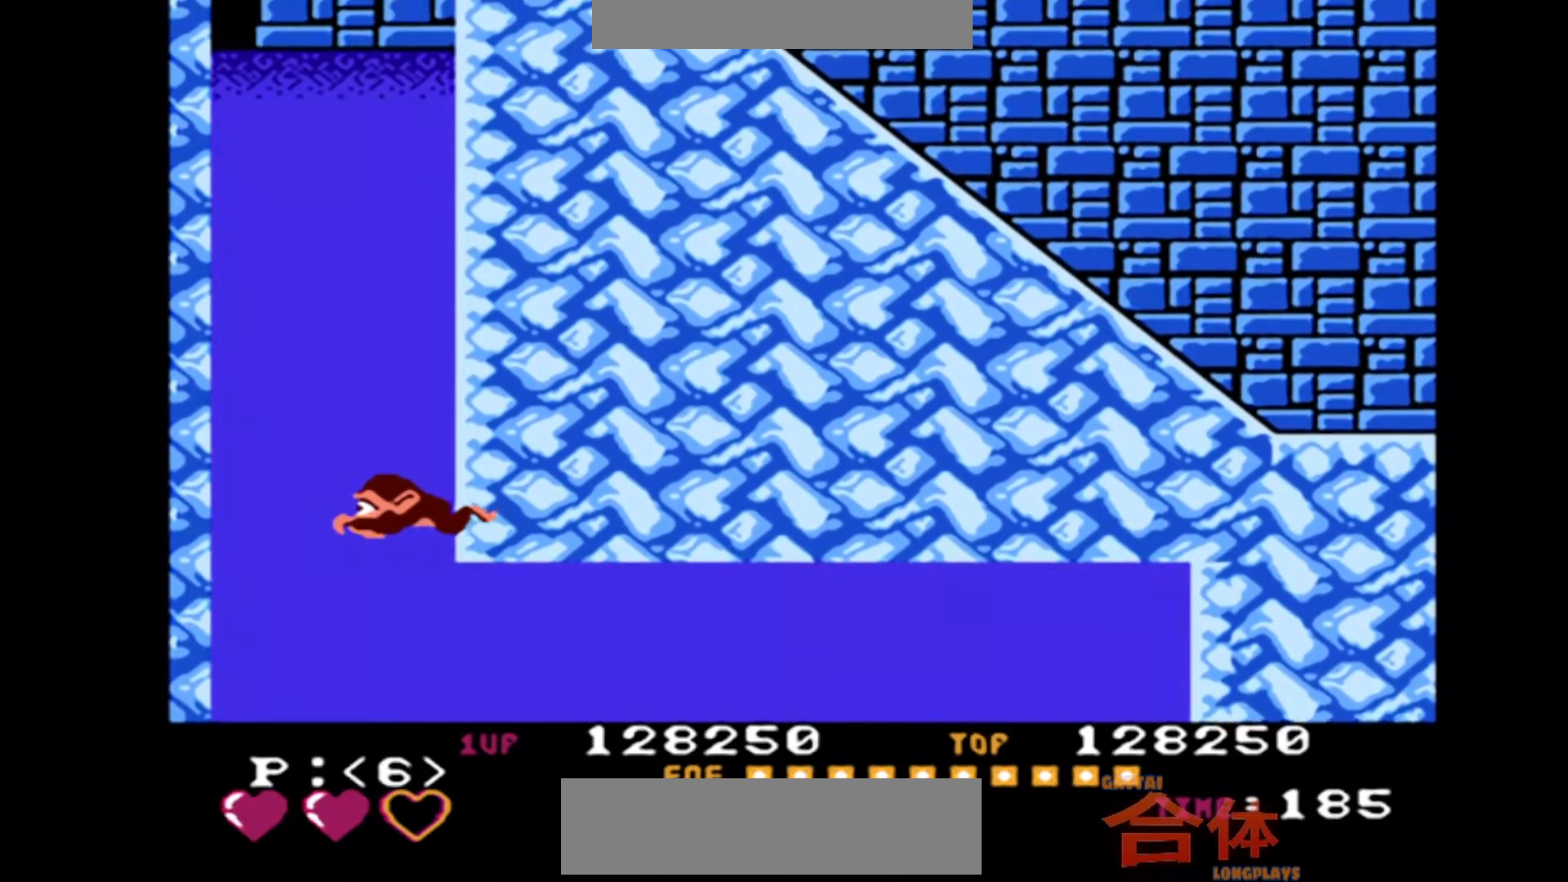
{"dt_ms": 500, "buttons": ["DPAD_RIGHT"], "events": [[267, "DPAD_RIGHT", "down"]]}
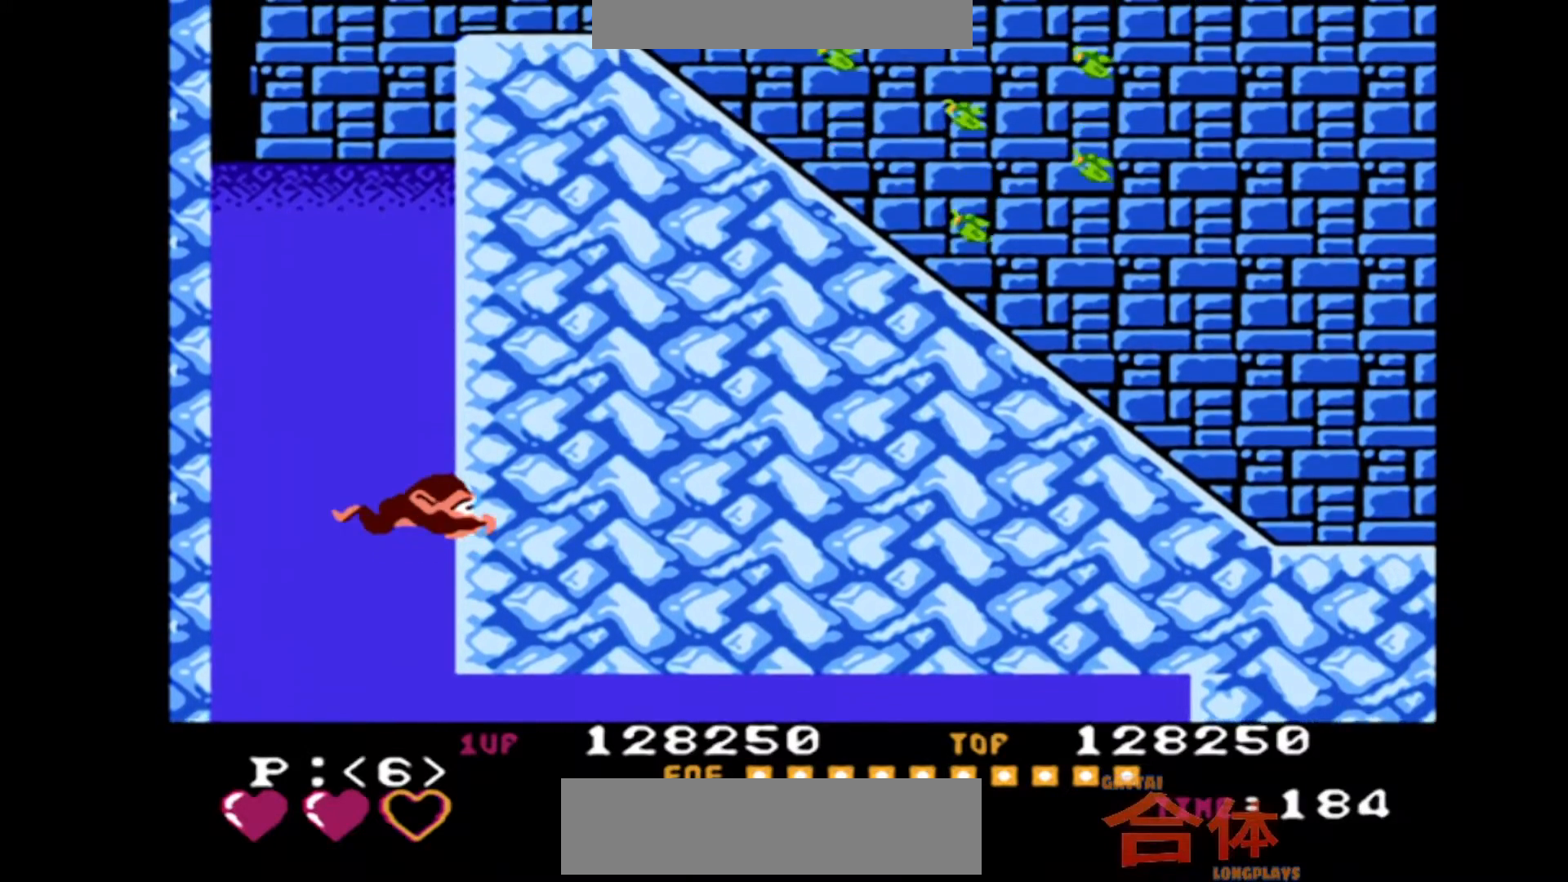
{"dt_ms": 500, "buttons": [], "events": [[150, "DPAD_RIGHT", "up"]]}
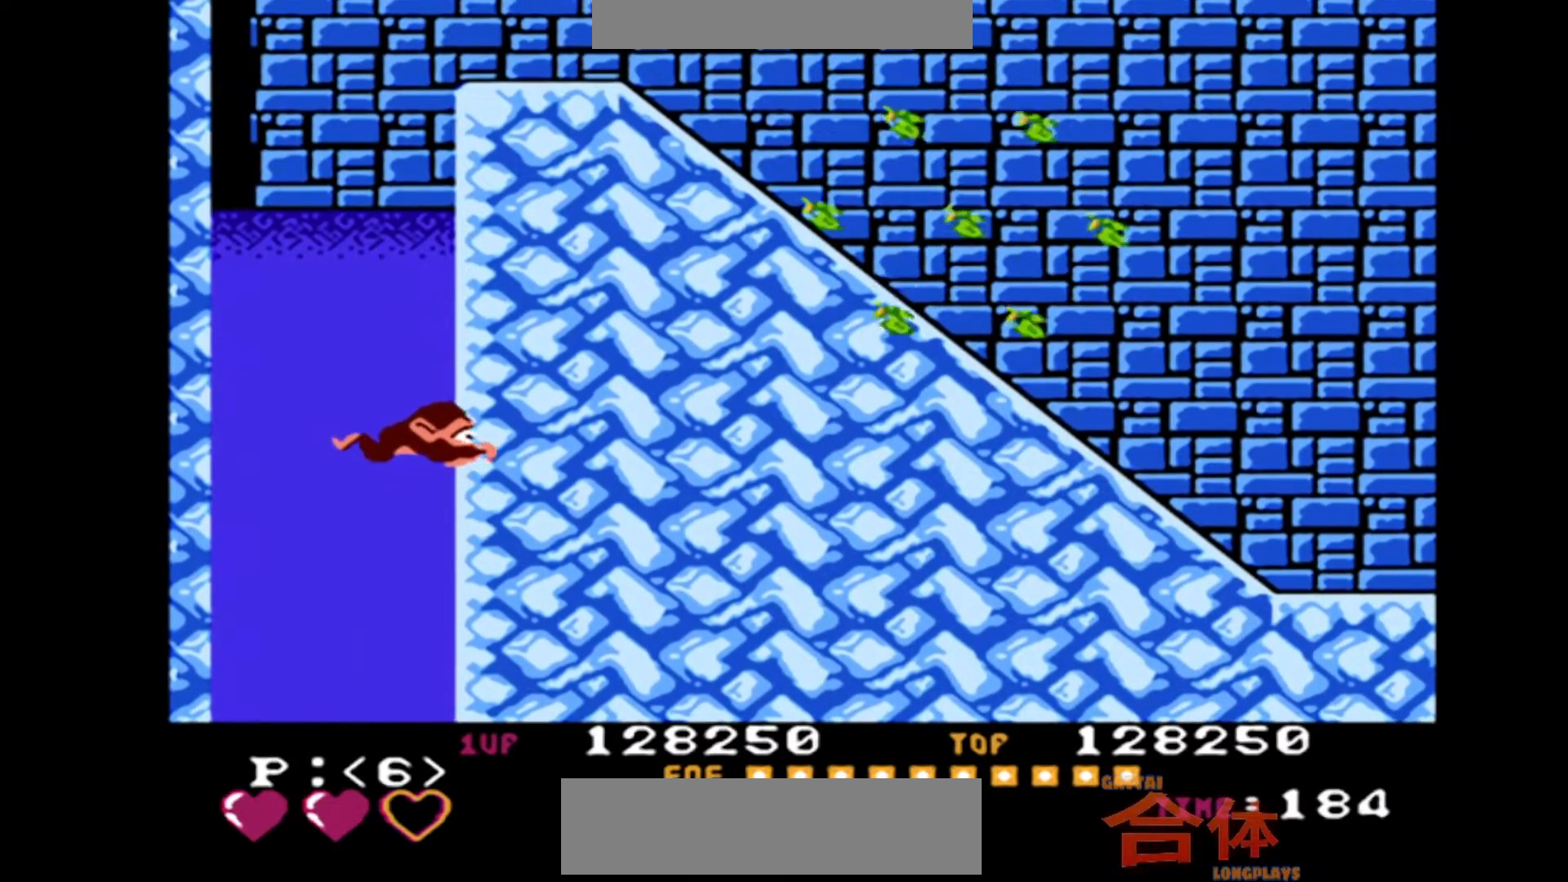
{"dt_ms": 500, "buttons": ["DPAD_RIGHT"], "events": [[367, "DPAD_RIGHT", "down"]]}
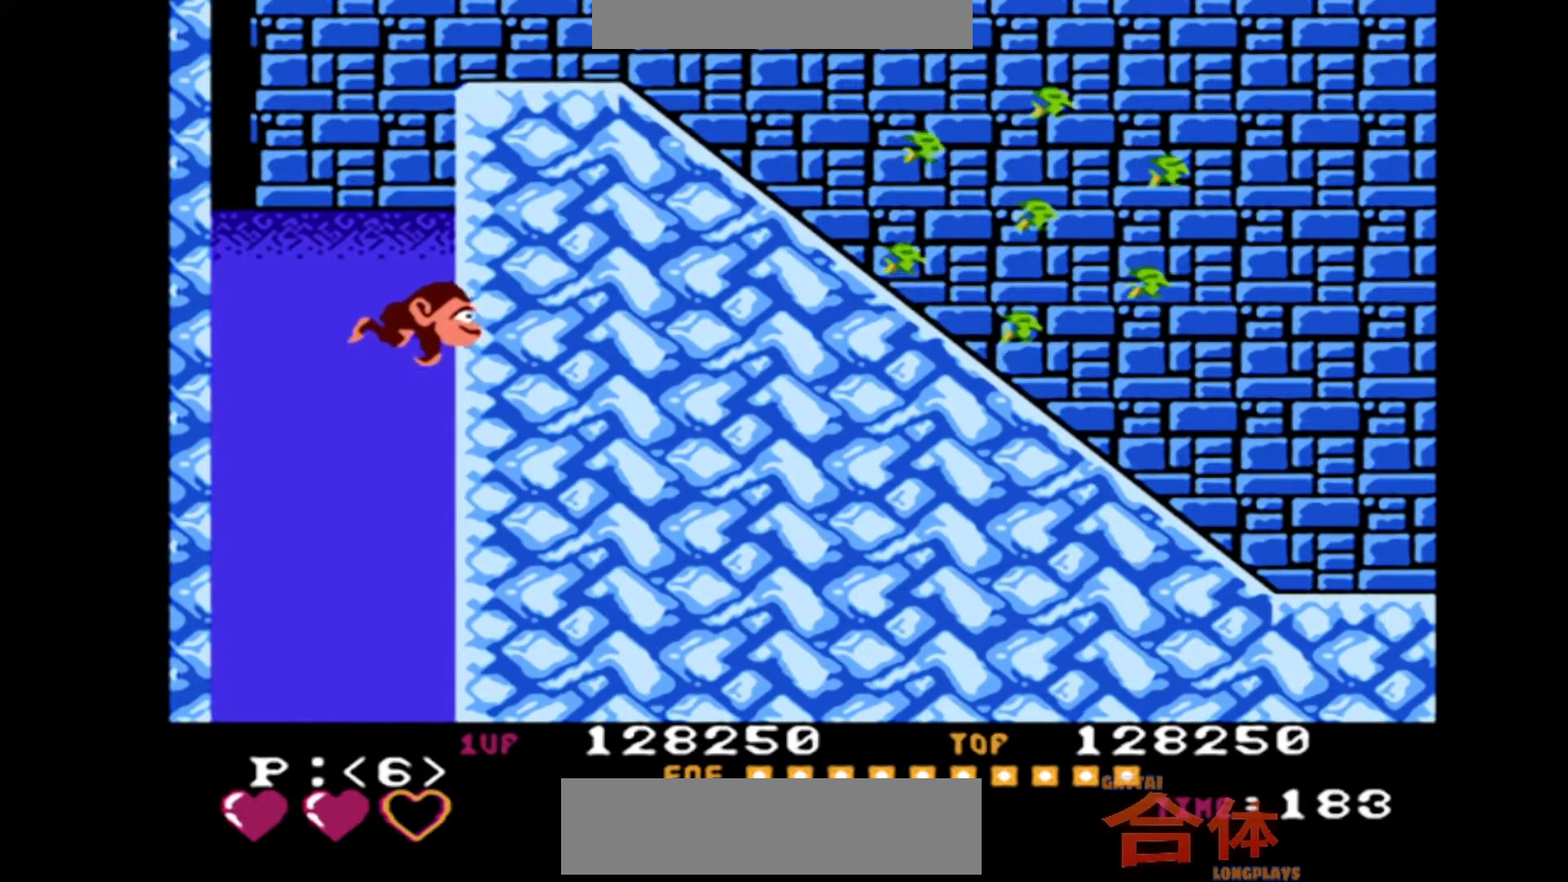
{"dt_ms": 500, "buttons": ["DPAD_RIGHT"], "events": []}
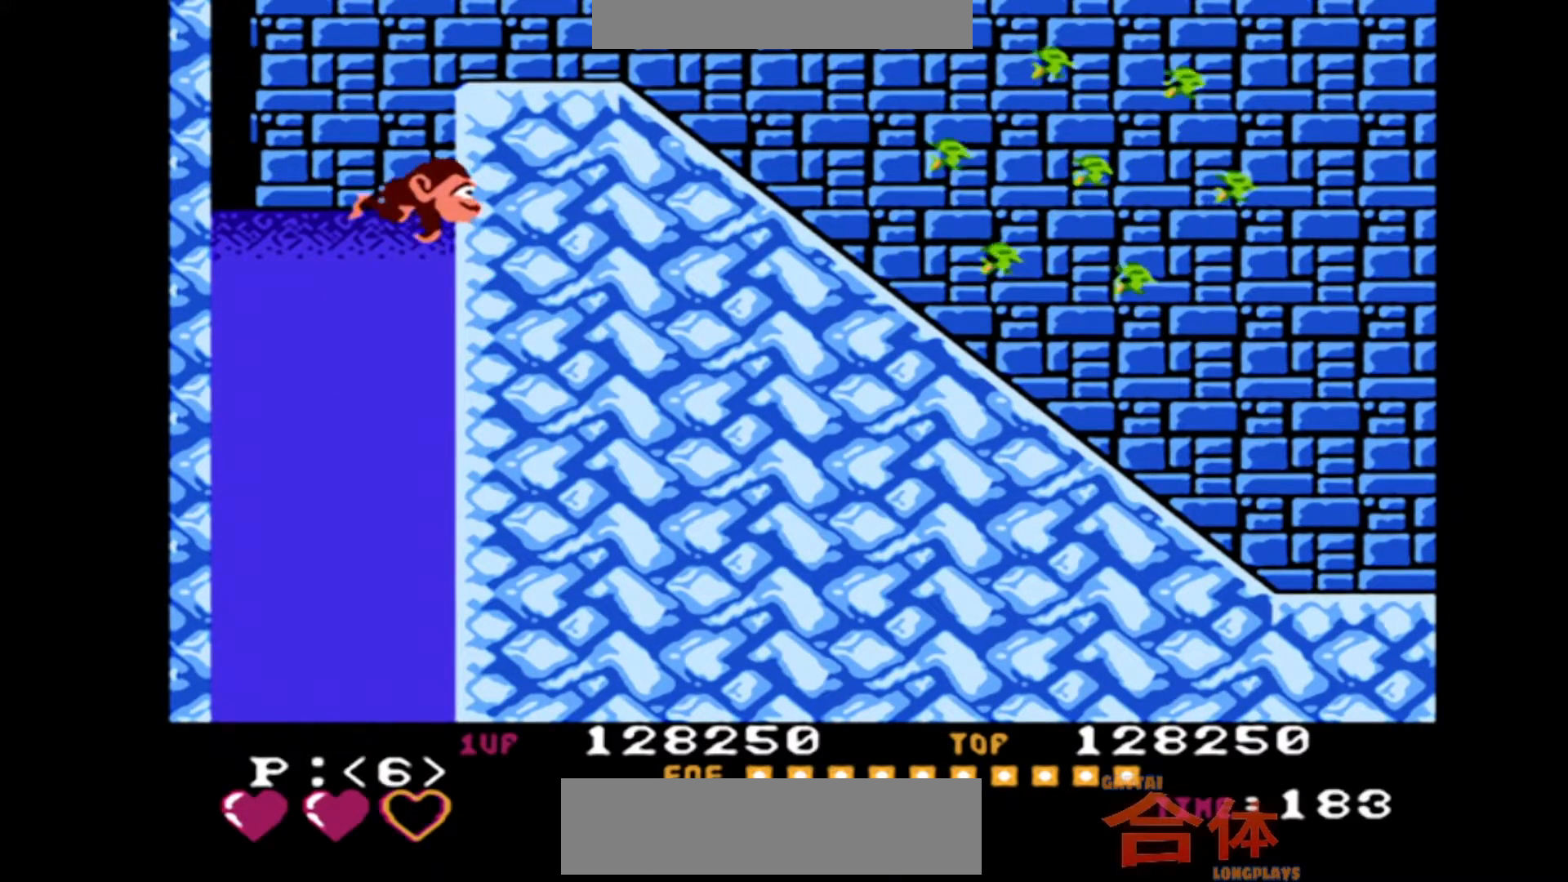
{"dt_ms": 500, "buttons": ["DPAD_RIGHT"], "events": []}
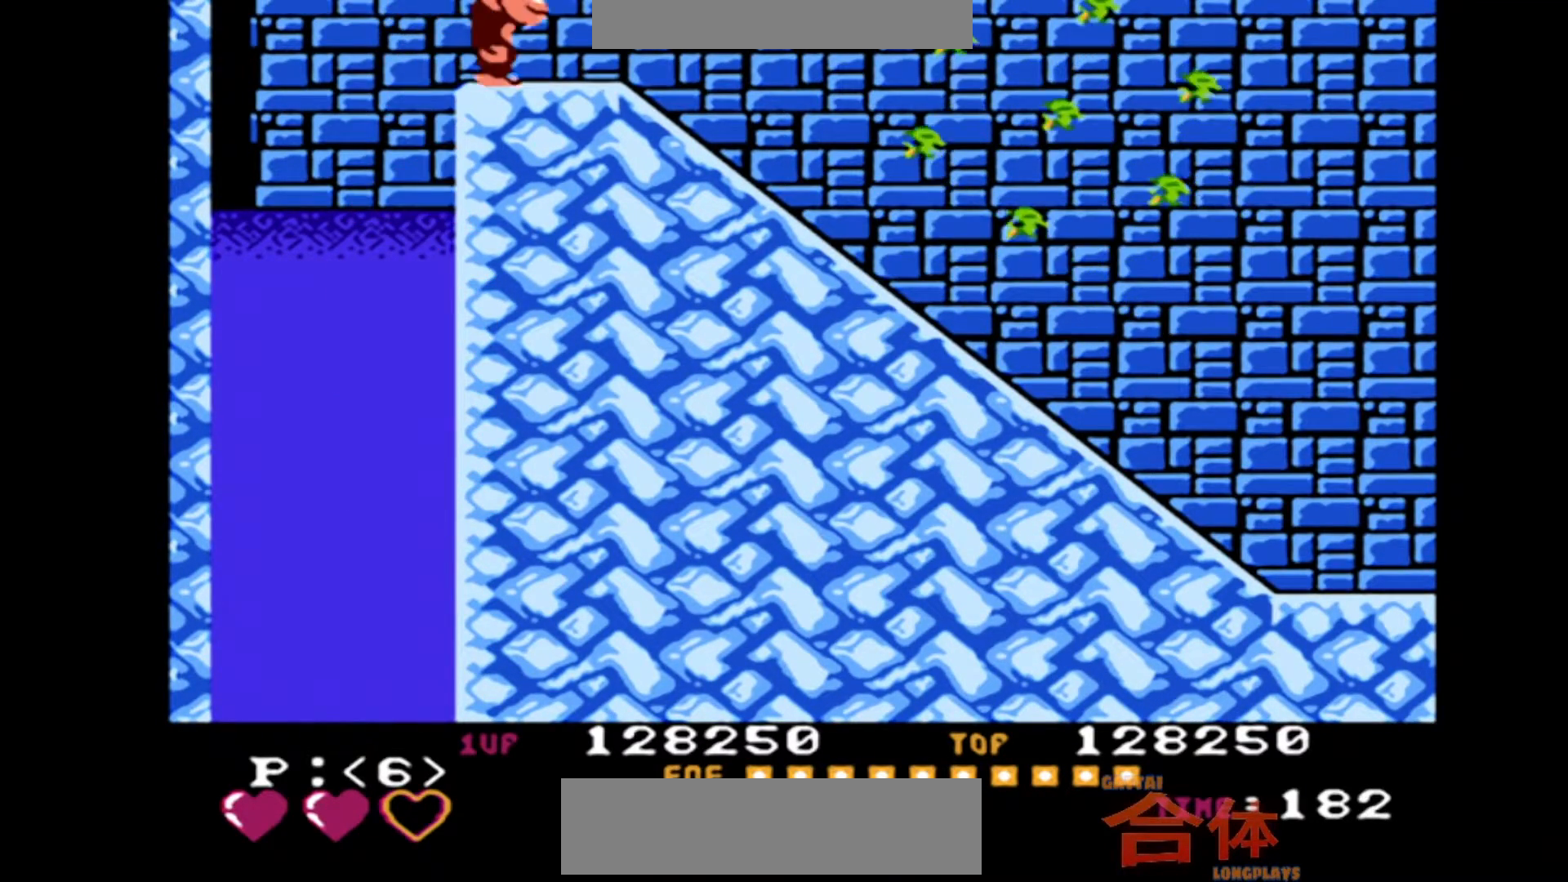
{"dt_ms": 500, "buttons": ["DPAD_RIGHT"], "events": []}
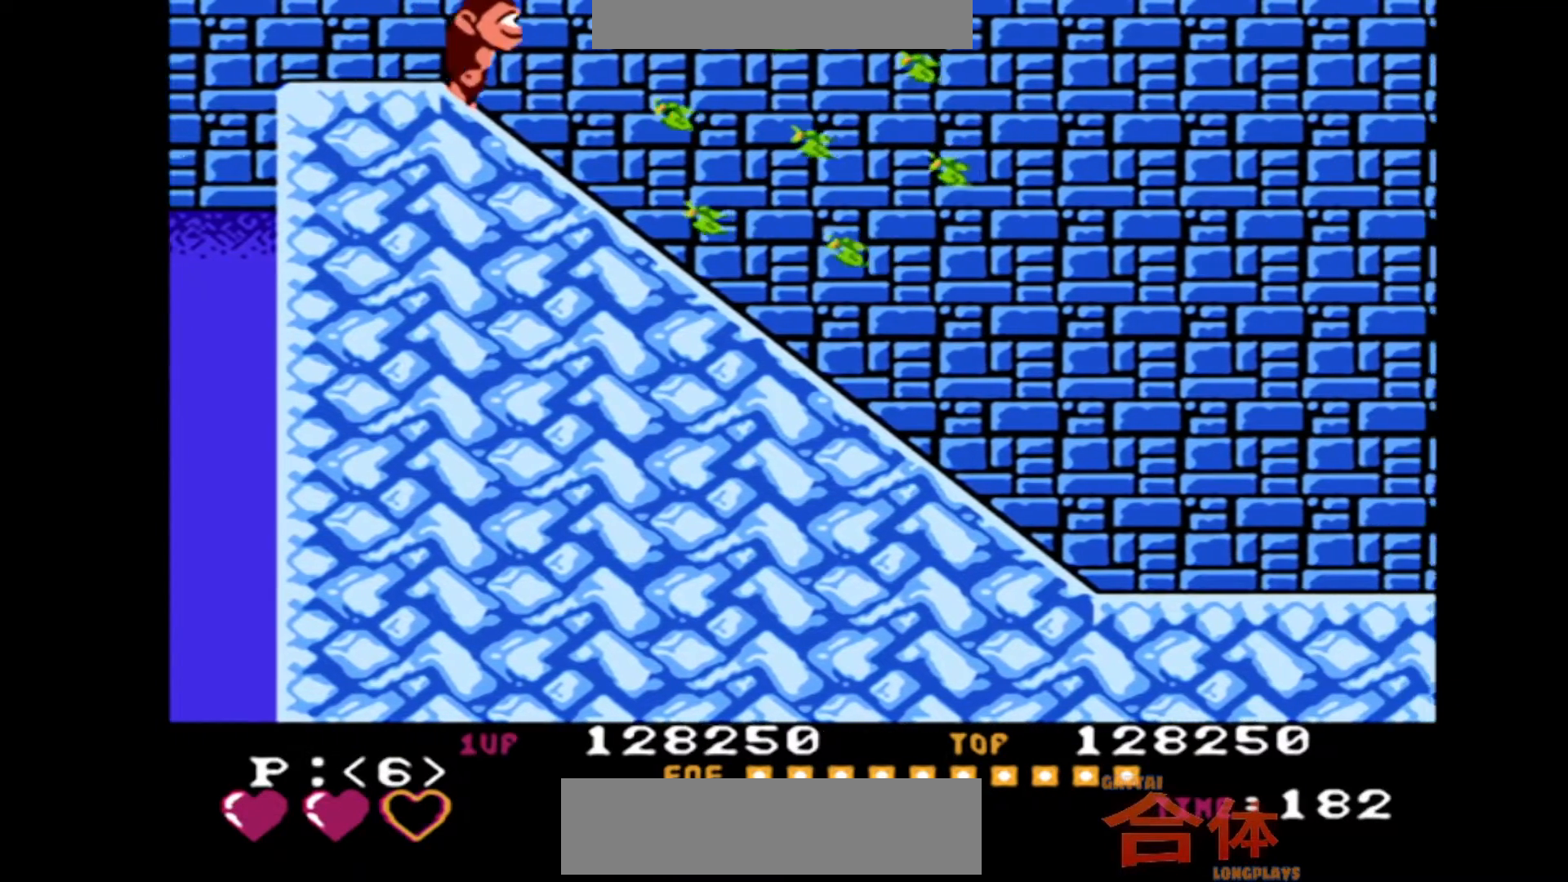
{"dt_ms": 1000, "buttons": ["DPAD_RIGHT"], "events": [[100, "DPAD_DOWN", "down"], [683, "DPAD_RIGHT", "up"], [700, "DPAD_DOWN", "up"], [933, "DPAD_RIGHT", "down"]]}
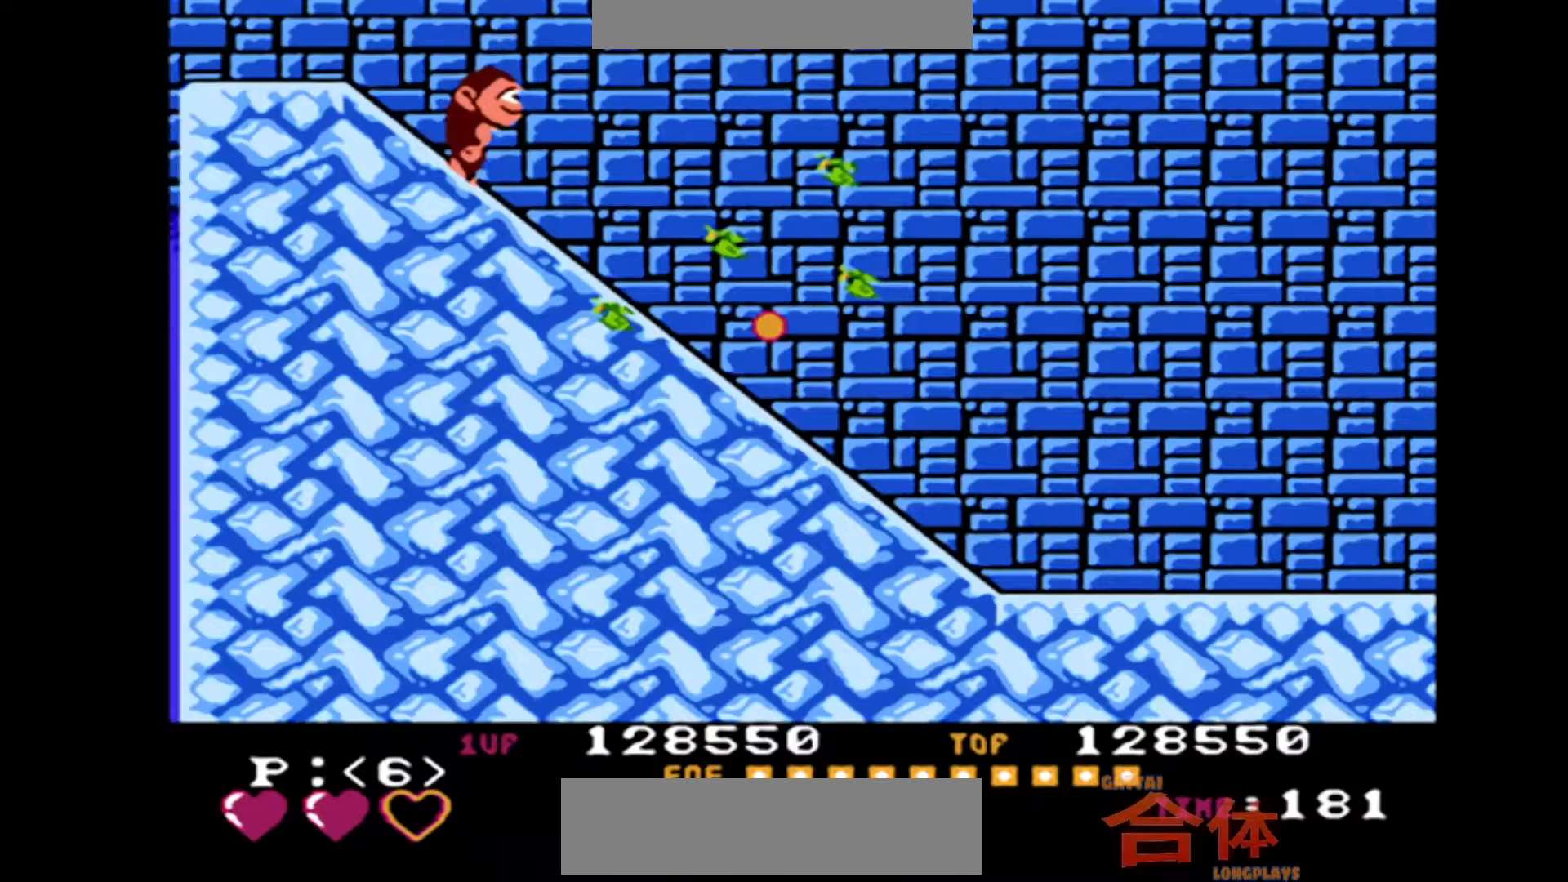
{"dt_ms": 500, "buttons": [], "events": [[400, "DPAD_RIGHT", "up"]]}
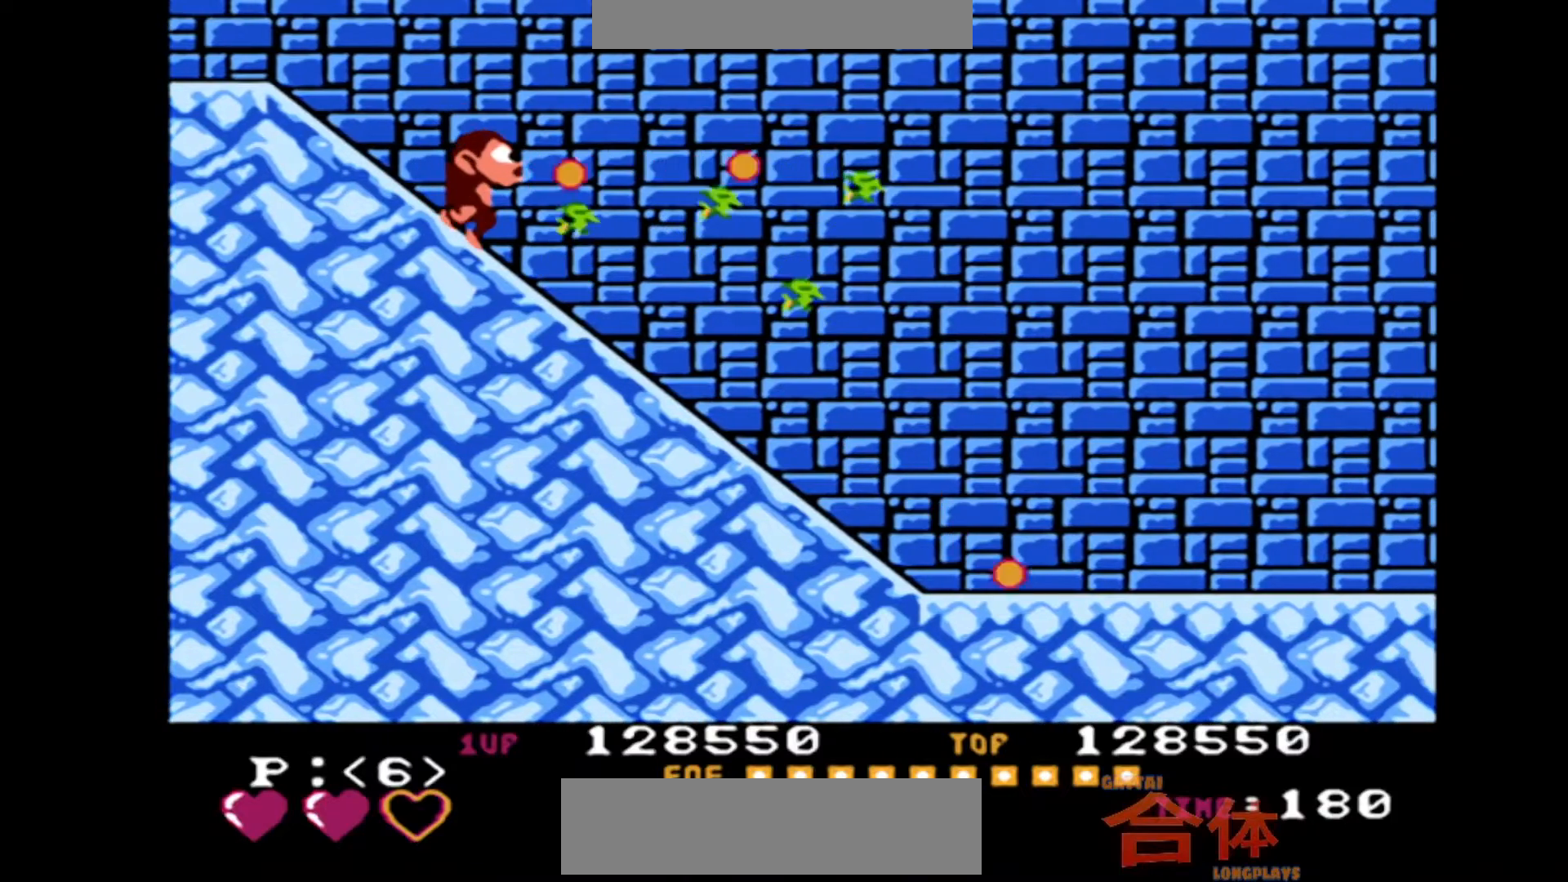
{"dt_ms": 500, "buttons": ["CROSS"]}
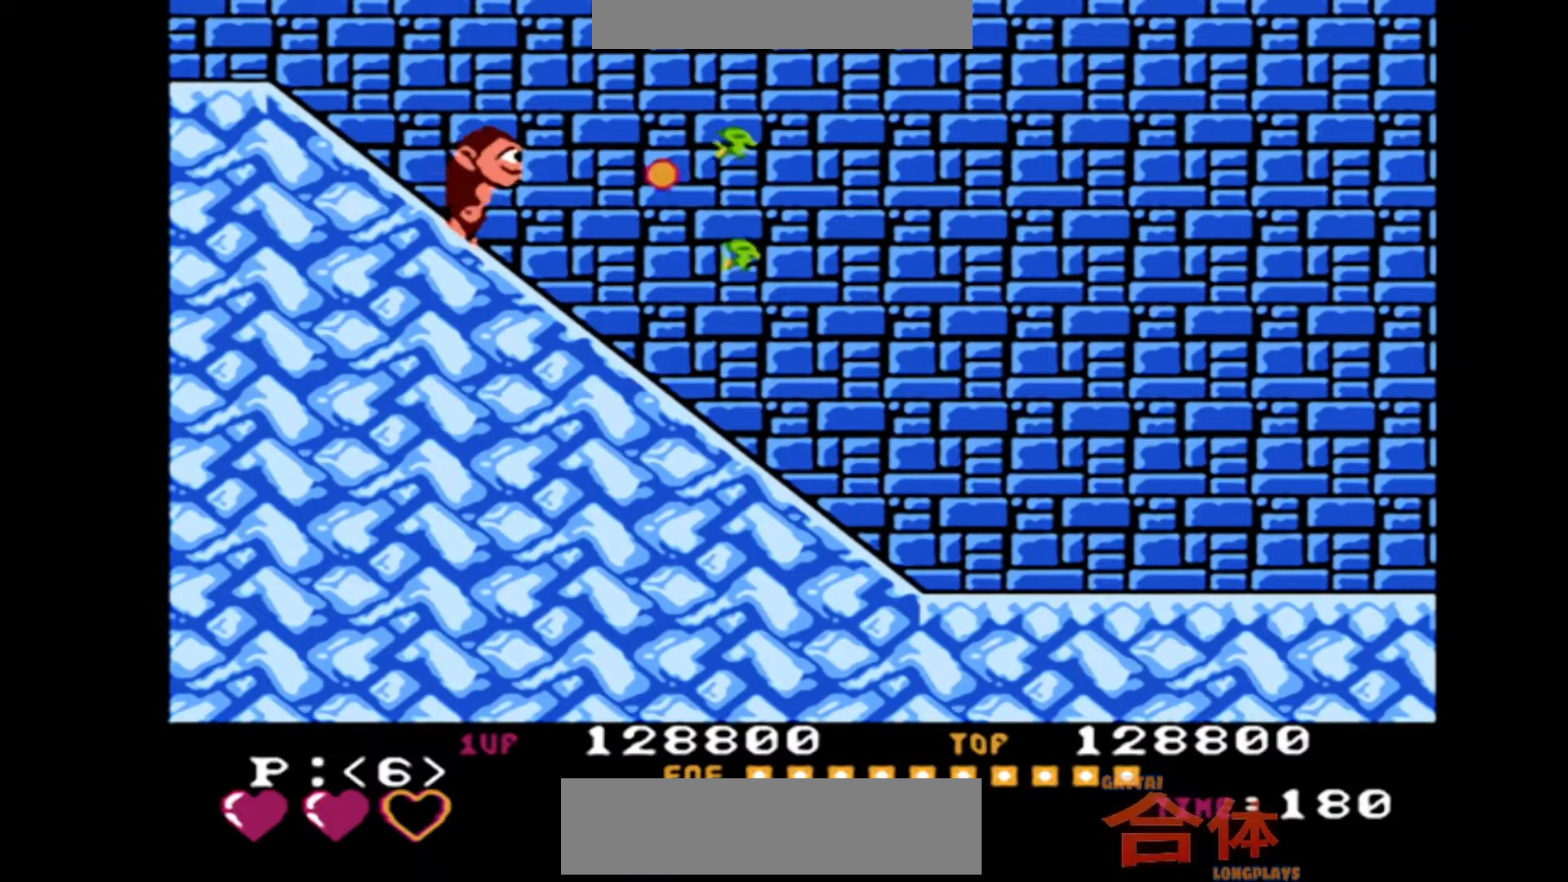
{"dt_ms": 500, "buttons": ["DPAD_RIGHT"]}
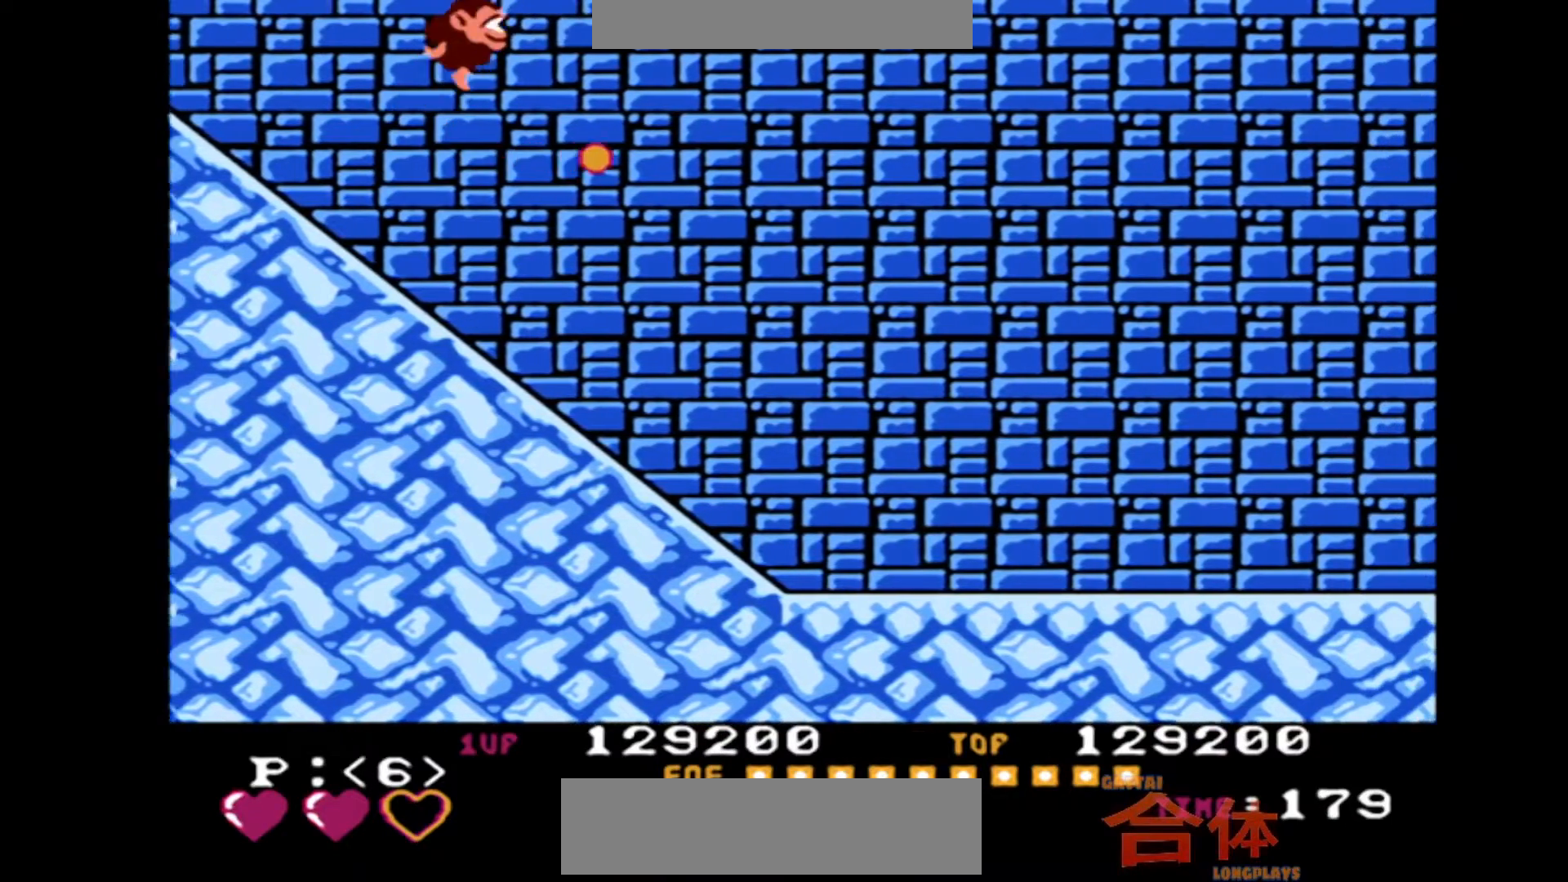
{"dt_ms": 500, "buttons": ["DPAD_RIGHT"], "events": []}
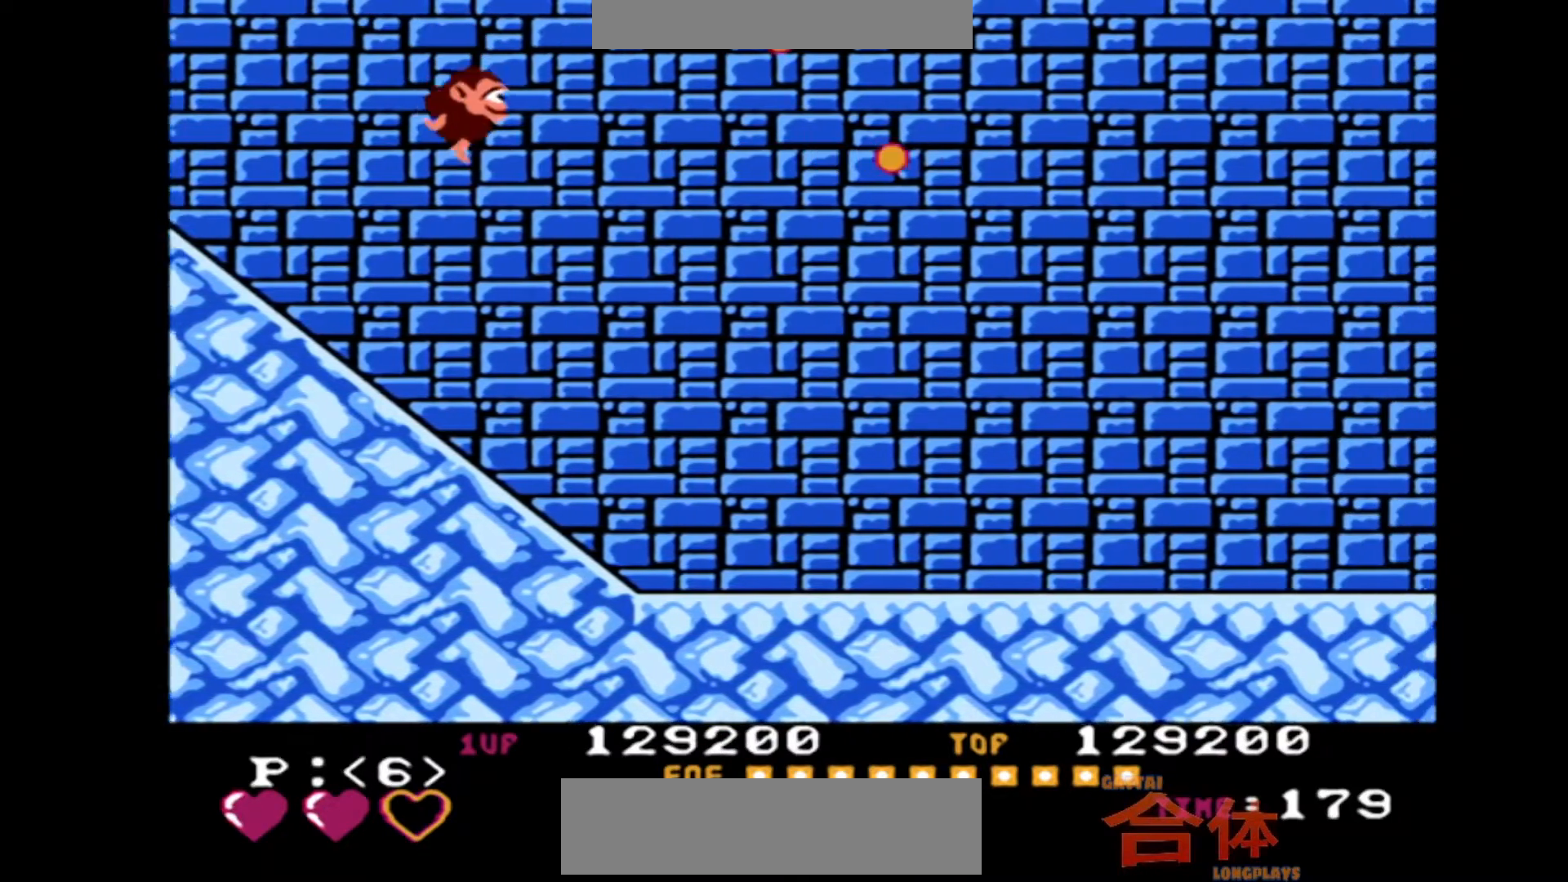
{"dt_ms": 500, "buttons": ["DPAD_RIGHT"], "events": []}
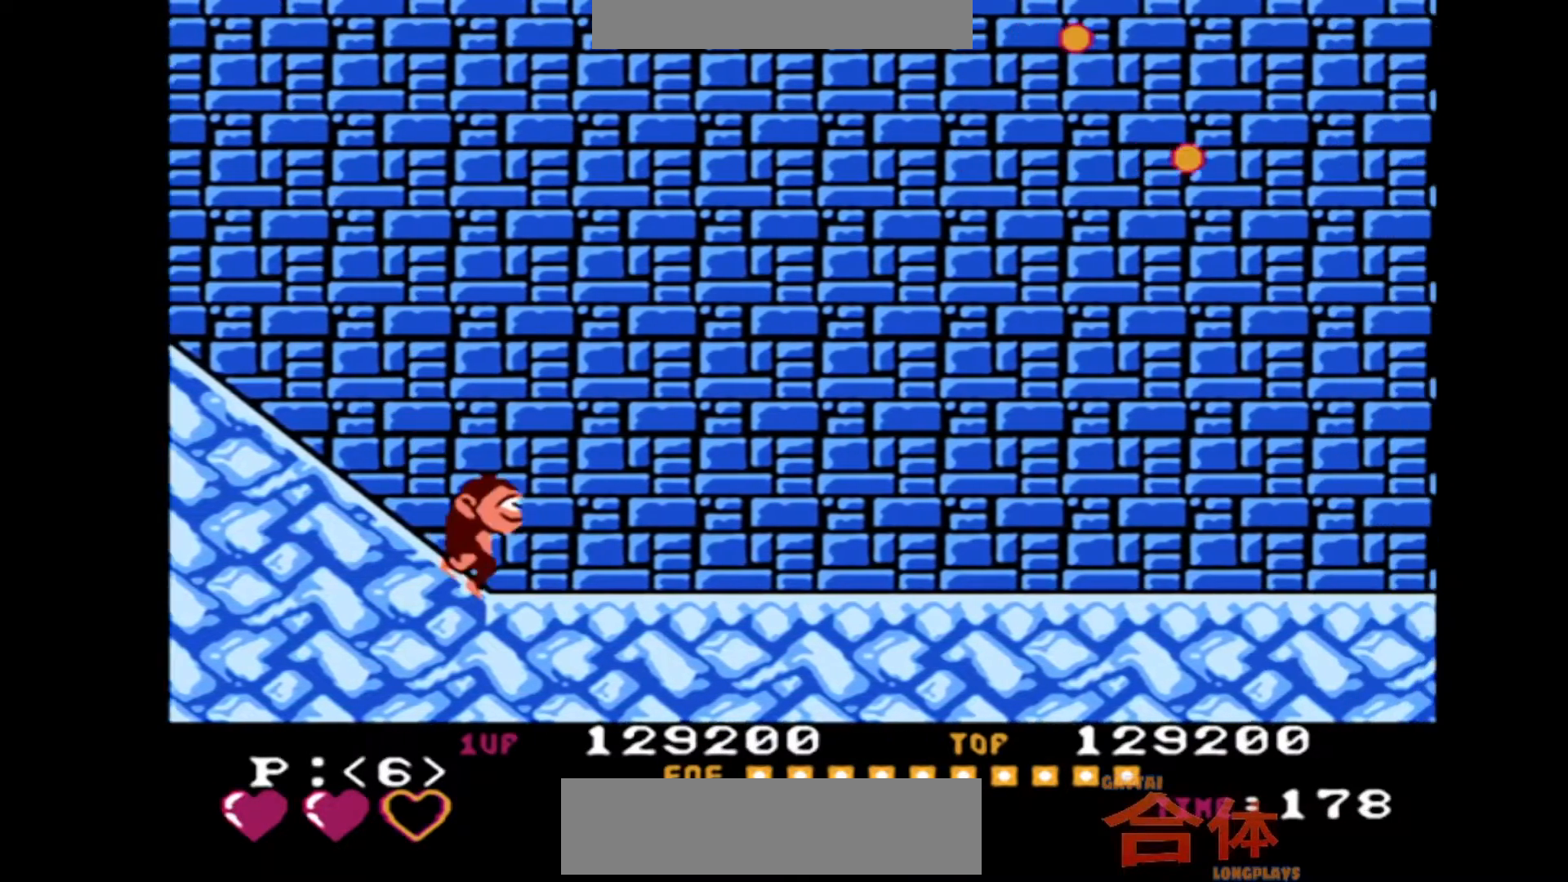
{"dt_ms": 500, "buttons": ["DPAD_RIGHT"], "events": []}
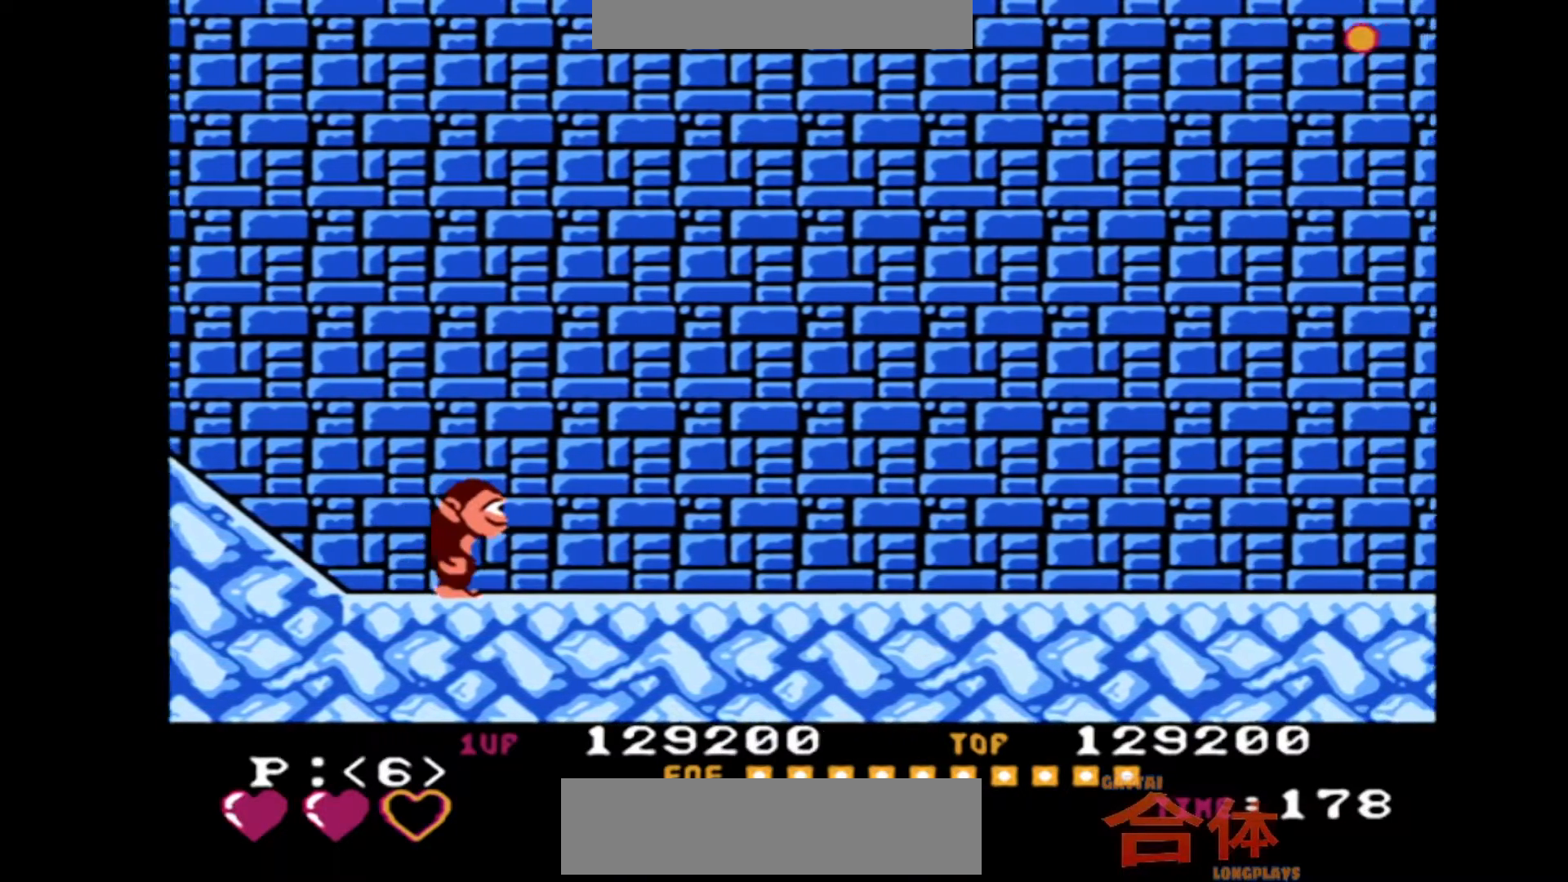
{"dt_ms": 500, "buttons": ["DPAD_RIGHT"], "events": []}
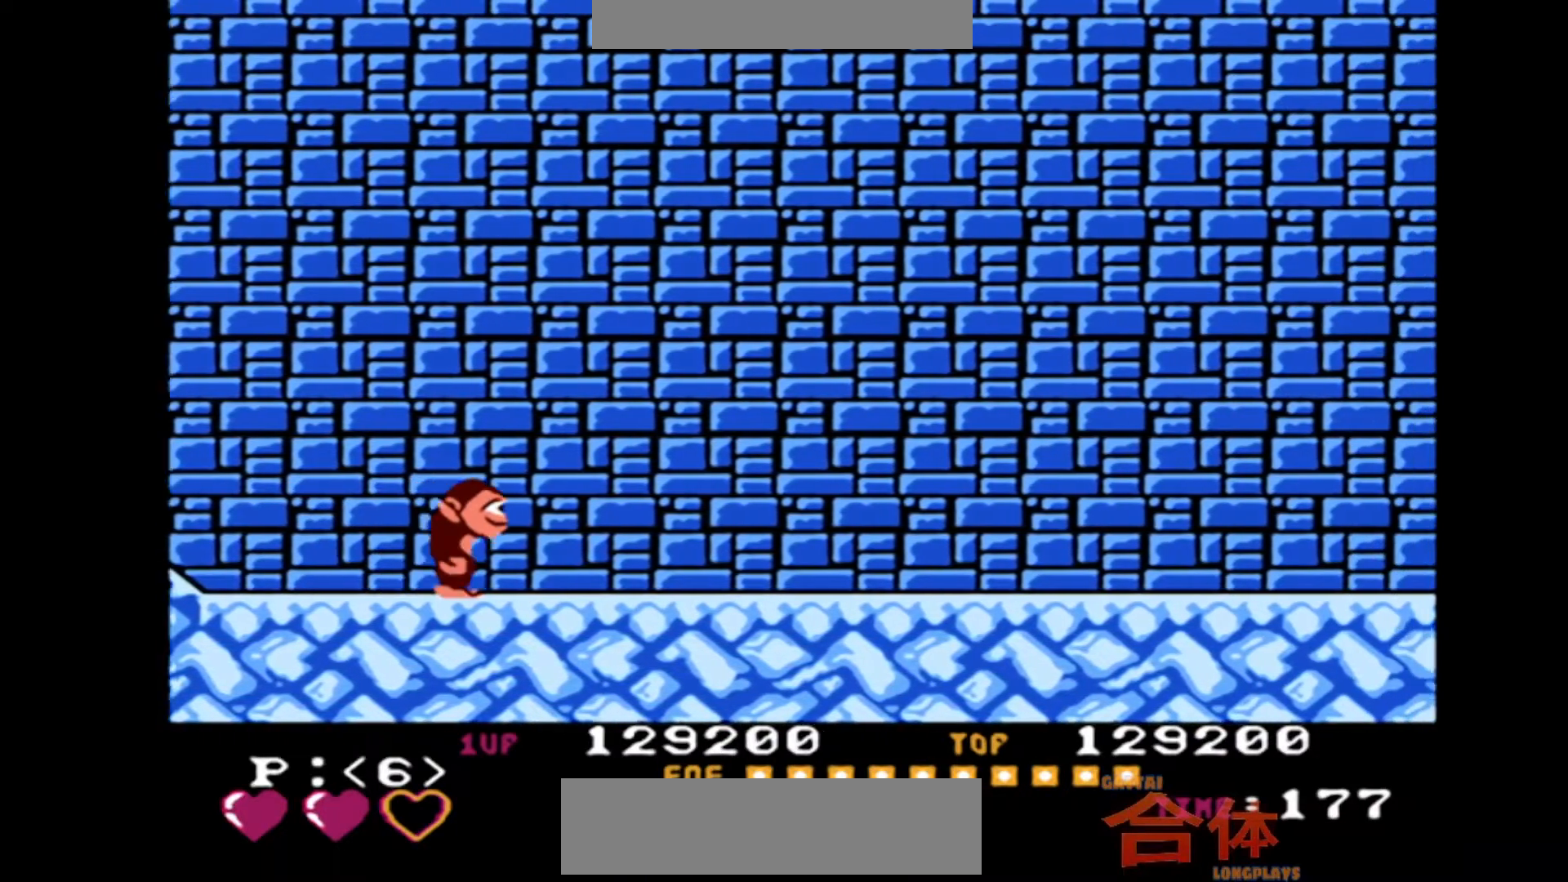
{"dt_ms": 500, "buttons": ["DPAD_RIGHT"], "events": []}